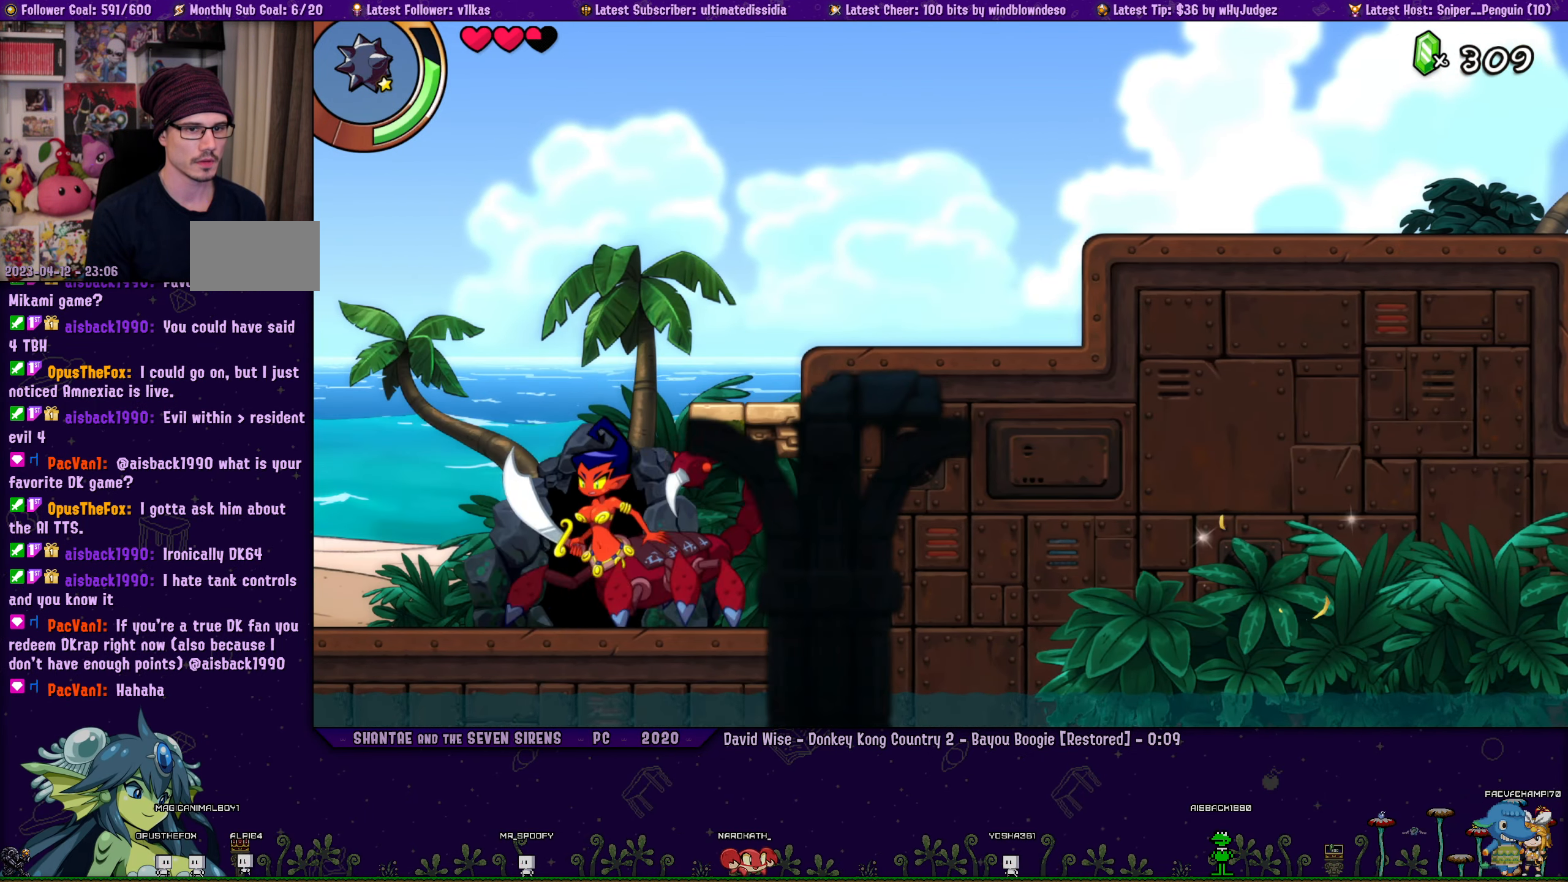
Gameplay with a controller (PlayStation layout); each line is a JSON object with the inputs held at the frame after it. "events" lists button and stick changes between this image and that frame as [ms after this image, input, new state], when the widget could be followed in between. Not read: L2 R2.
{"buttons": ["DPAD_UP", "DPAD_LEFT"], "left_stick": "center", "right_stick": "center", "events": [[267, "R1", "down"], [317, "CROSS", "up"], [384, "R1", "up"]]}
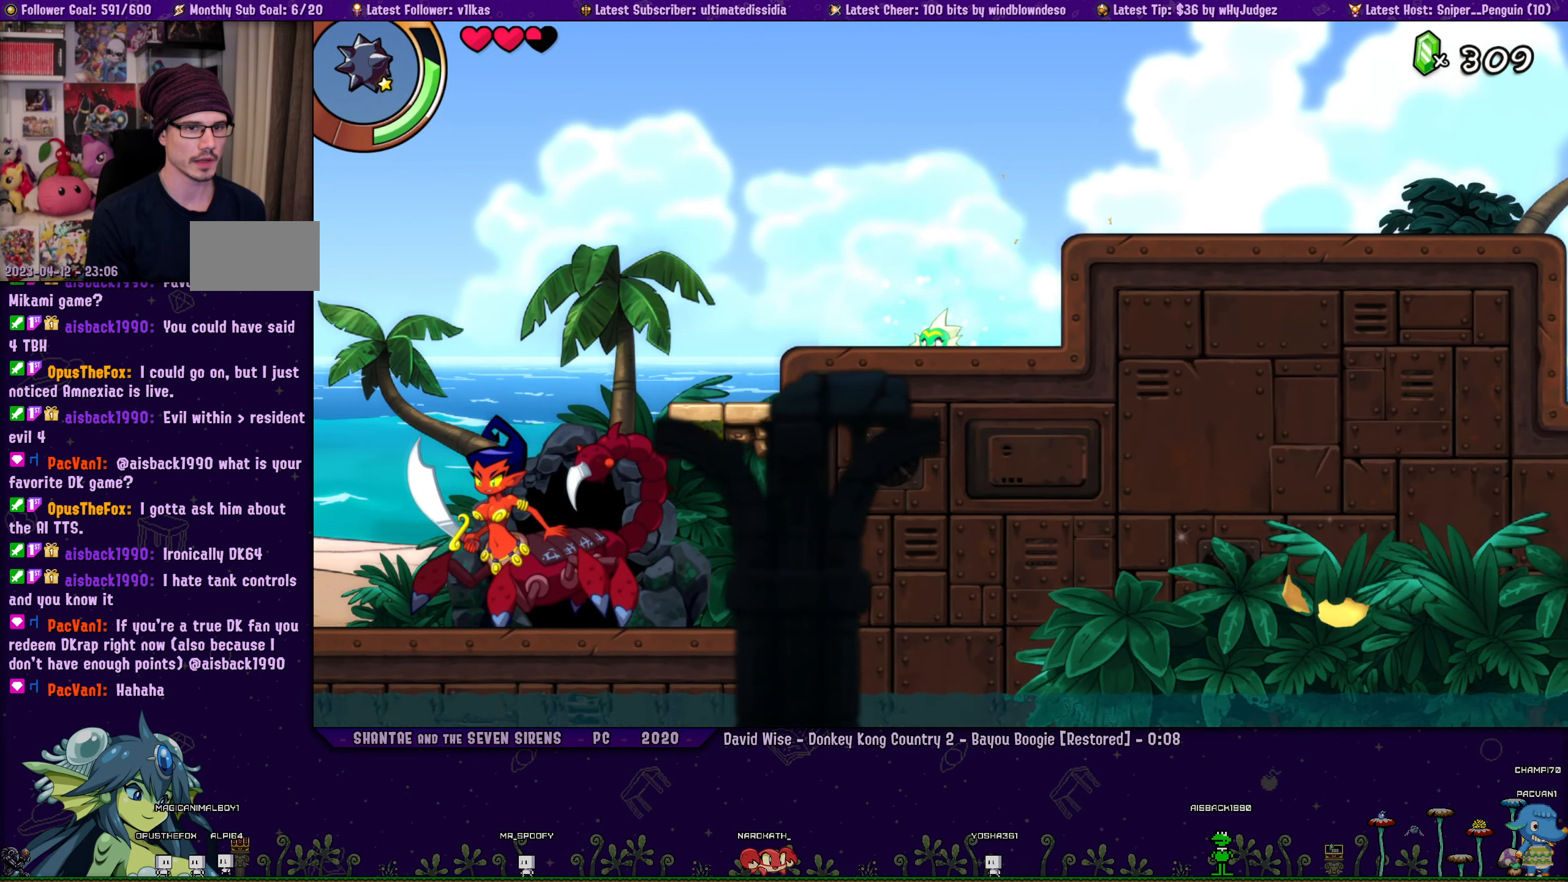
{"buttons": ["DPAD_LEFT"], "left_stick": "center", "right_stick": "center", "events": [[117, "DPAD_LEFT", "up"], [117, "DPAD_UP", "up"], [200, "CROSS", "down"], [217, "DPAD_LEFT", "down"], [250, "DPAD_UP", "down"], [384, "CROSS", "up"], [434, "DPAD_UP", "up"]]}
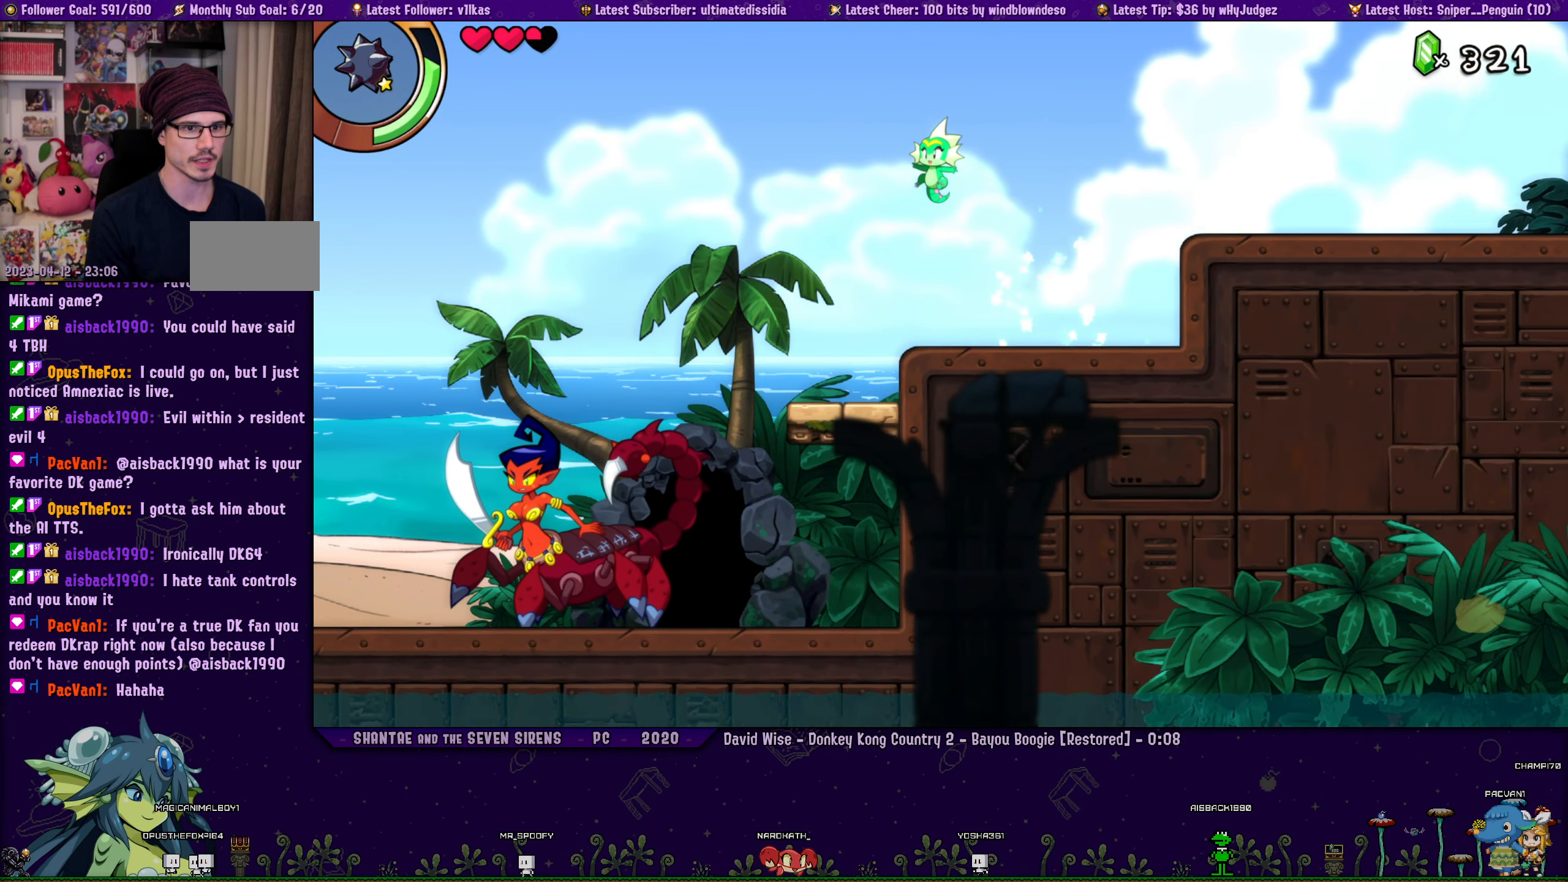
{"buttons": ["TRIANGLE"], "left_stick": "center", "right_stick": "center", "events": [[117, "DPAD_LEFT", "up"], [234, "DPAD_LEFT", "down"], [267, "DPAD_LEFT", "up"], [367, "TRIANGLE", "down"]]}
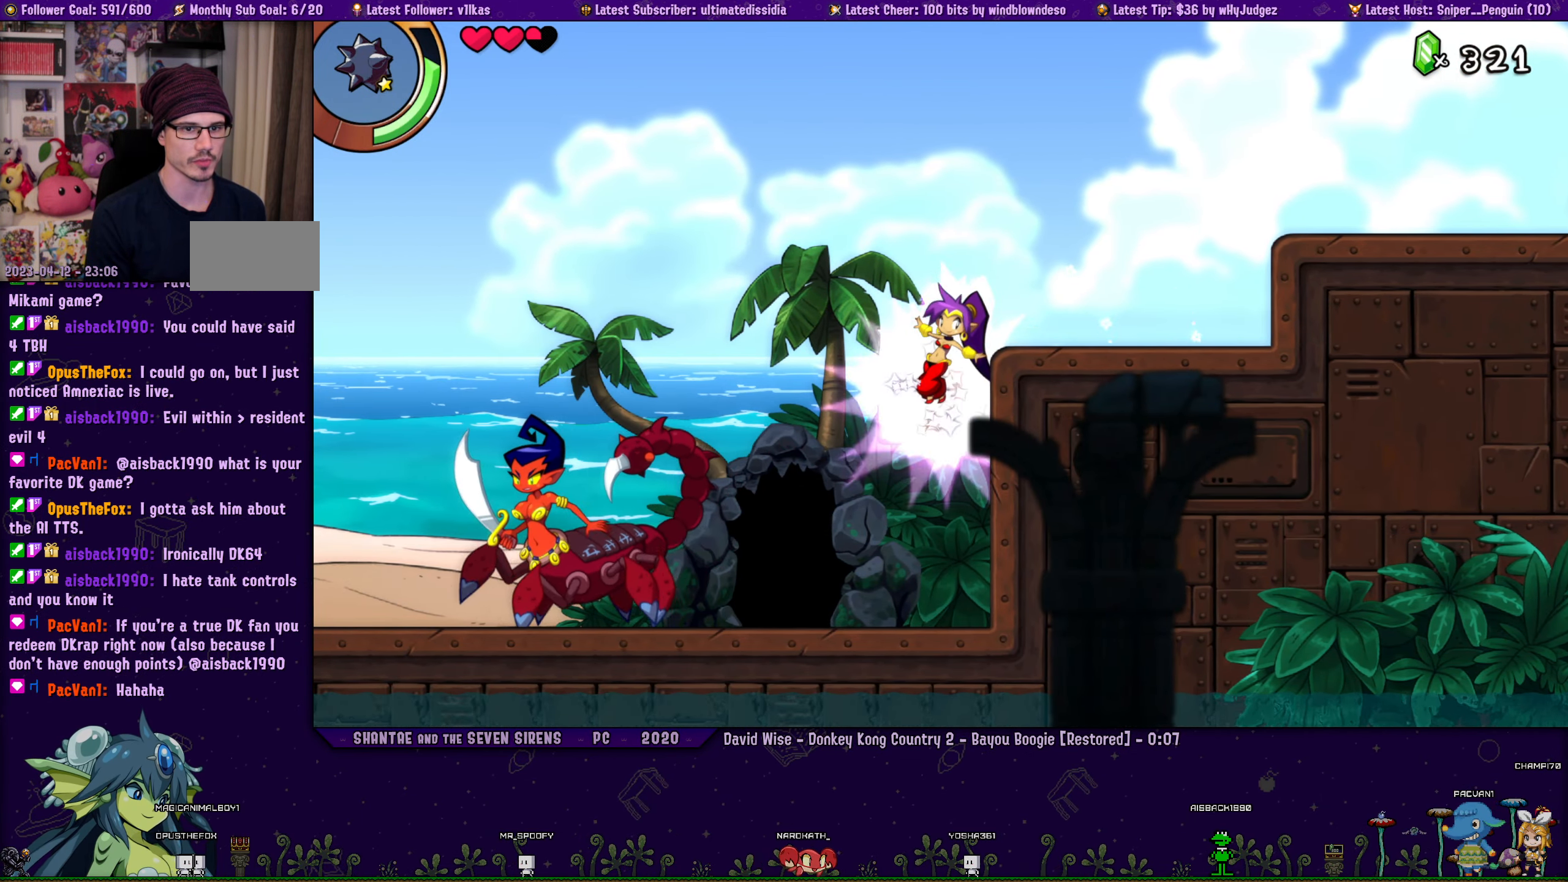
{"buttons": ["TRIANGLE"], "left_stick": "center", "right_stick": "center", "events": []}
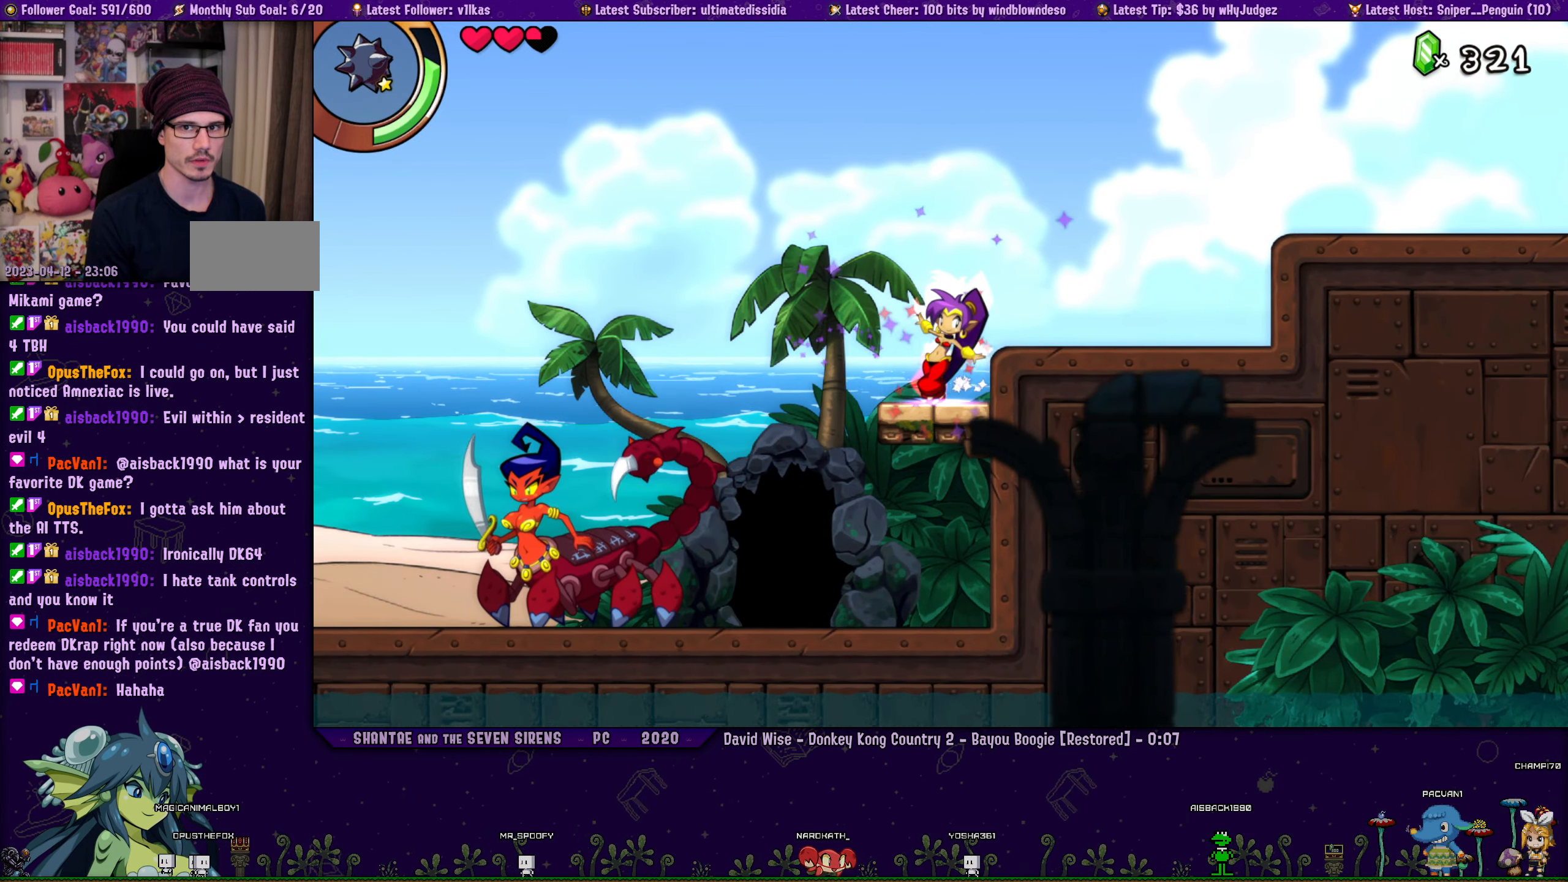
{"buttons": ["DPAD_LEFT"], "left_stick": "center", "right_stick": "center", "events": [[350, "TRIANGLE", "up"], [467, "DPAD_LEFT", "down"]]}
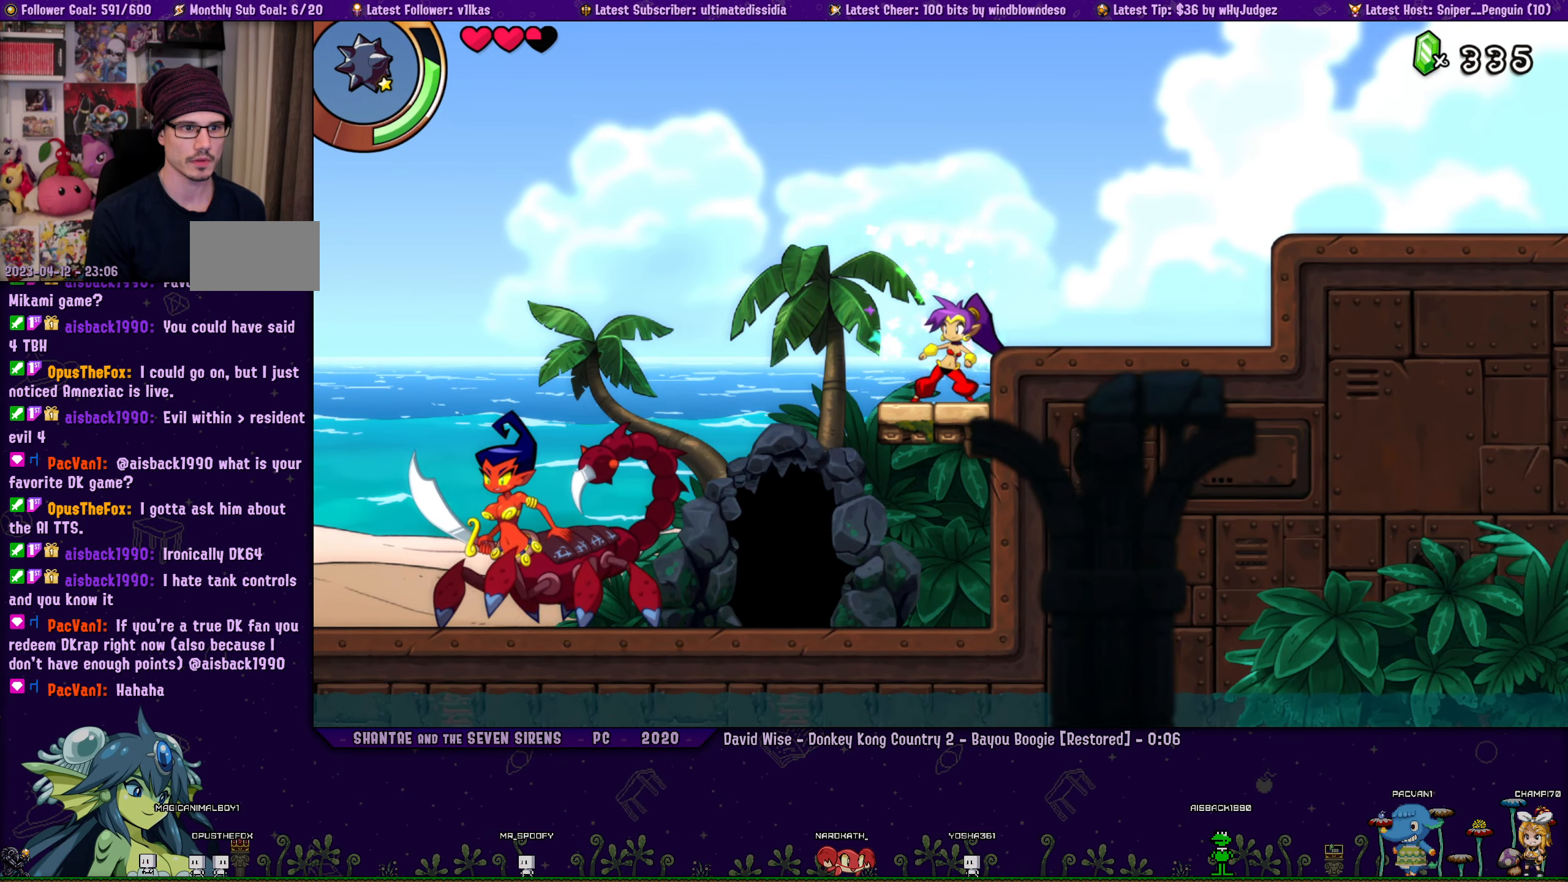
{"buttons": ["R1", "DPAD_LEFT"], "left_stick": "center", "right_stick": "center", "events": [[84, "R1", "down"]]}
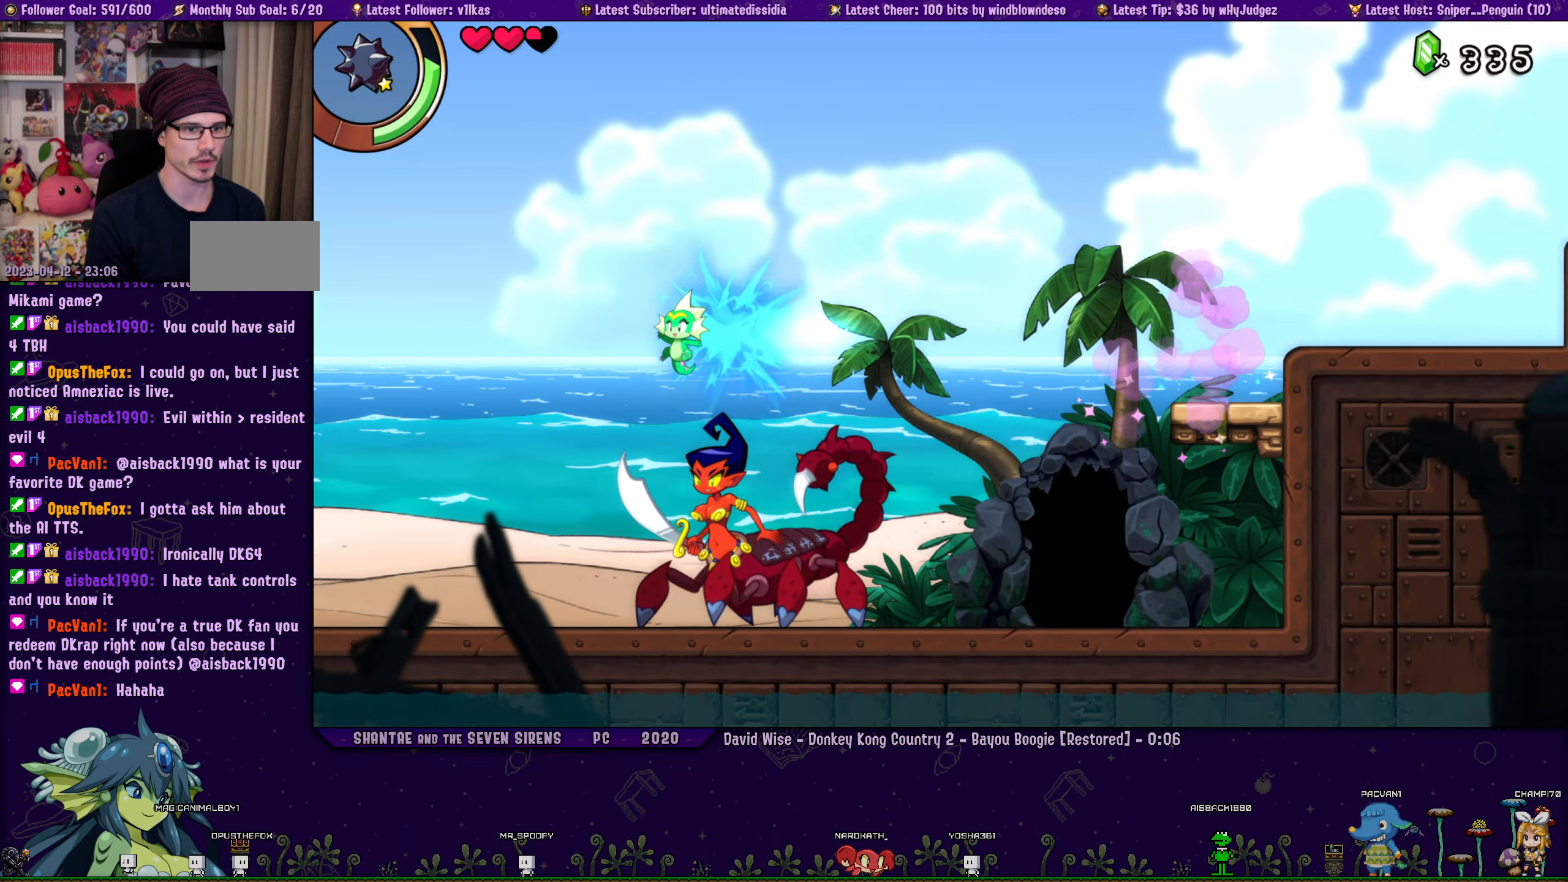
{"buttons": ["CROSS", "DPAD_LEFT"], "left_stick": "center", "right_stick": "center", "events": [[133, "R1", "up"], [400, "CROSS", "down"]]}
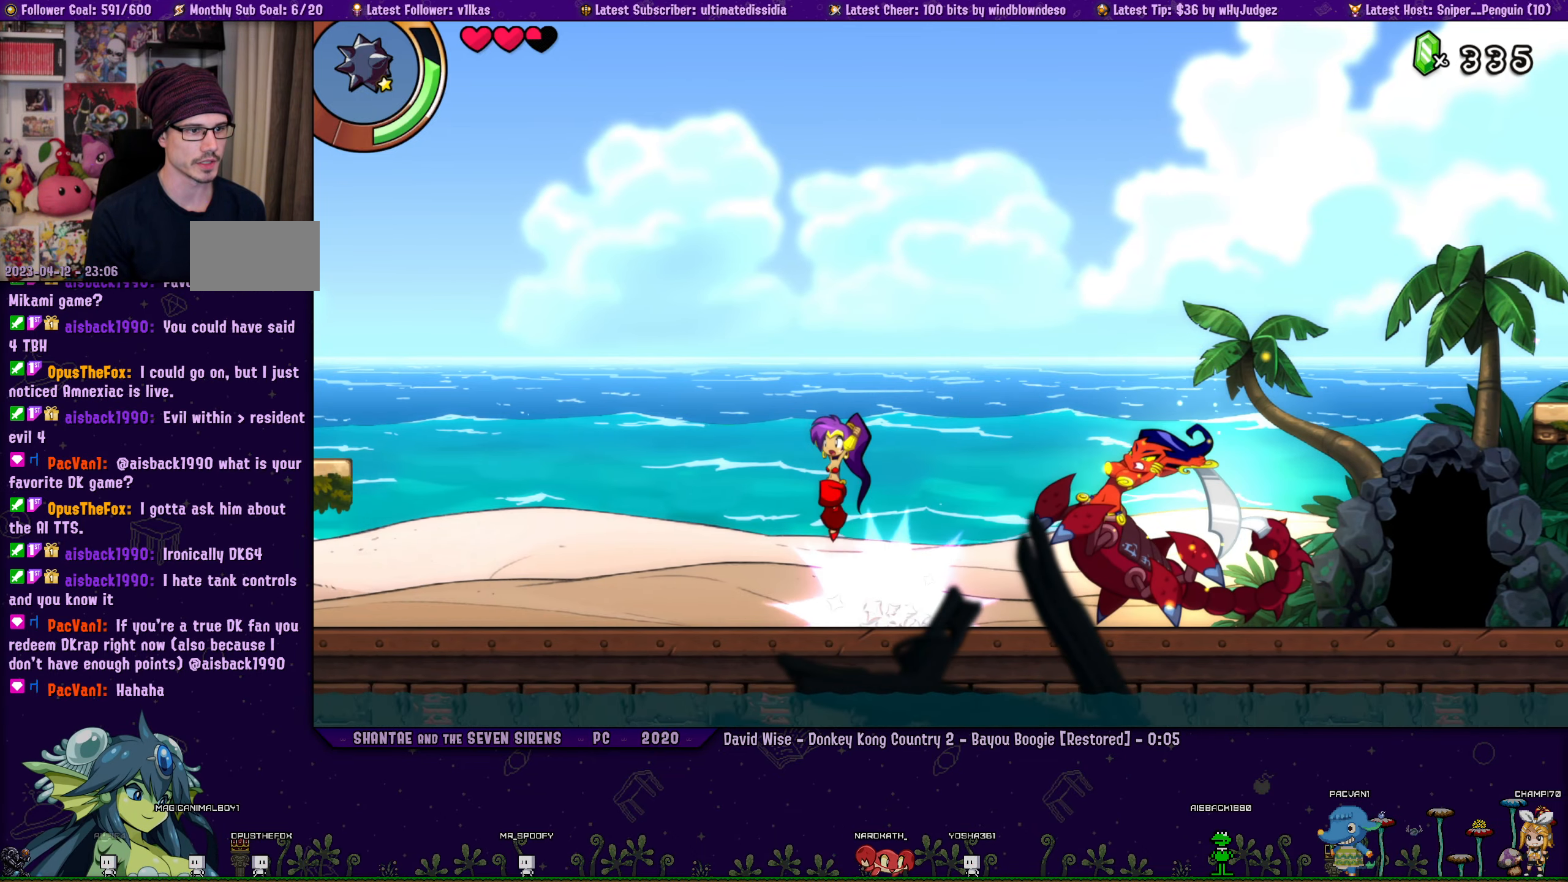
{"buttons": ["TOUCHPAD"], "left_stick": "center", "right_stick": "center", "events": [[33, "R1", "down"], [333, "R1", "up"], [350, "CROSS", "up"], [450, "DPAD_LEFT", "up"], [450, "TOUCHPAD", "down"]]}
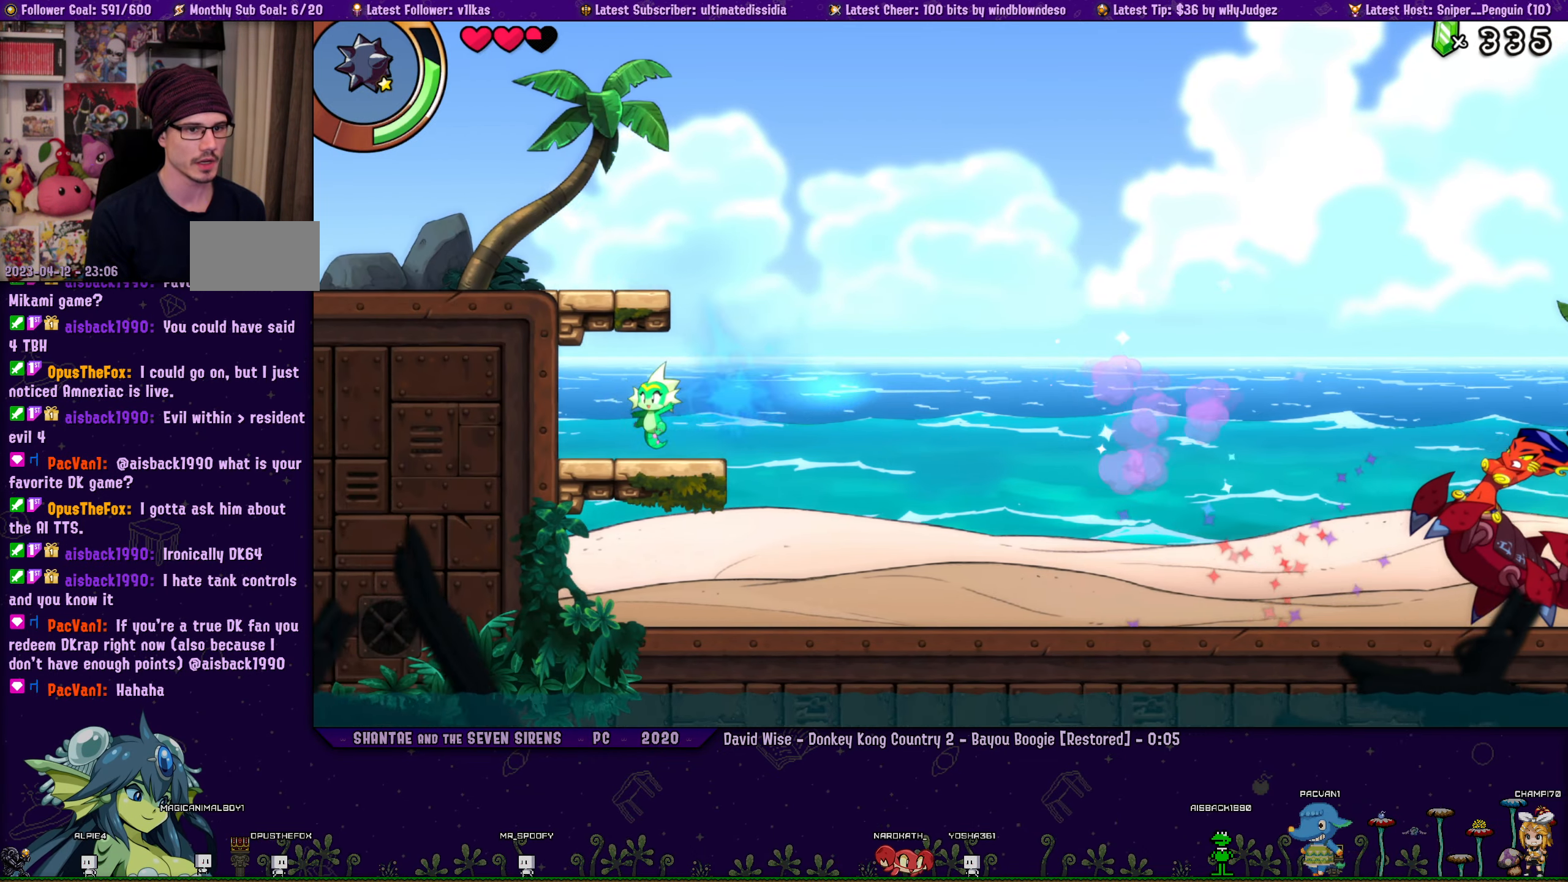
{"buttons": [], "left_stick": "center", "right_stick": "center", "events": [[33, "TOUCHPAD", "up"]]}
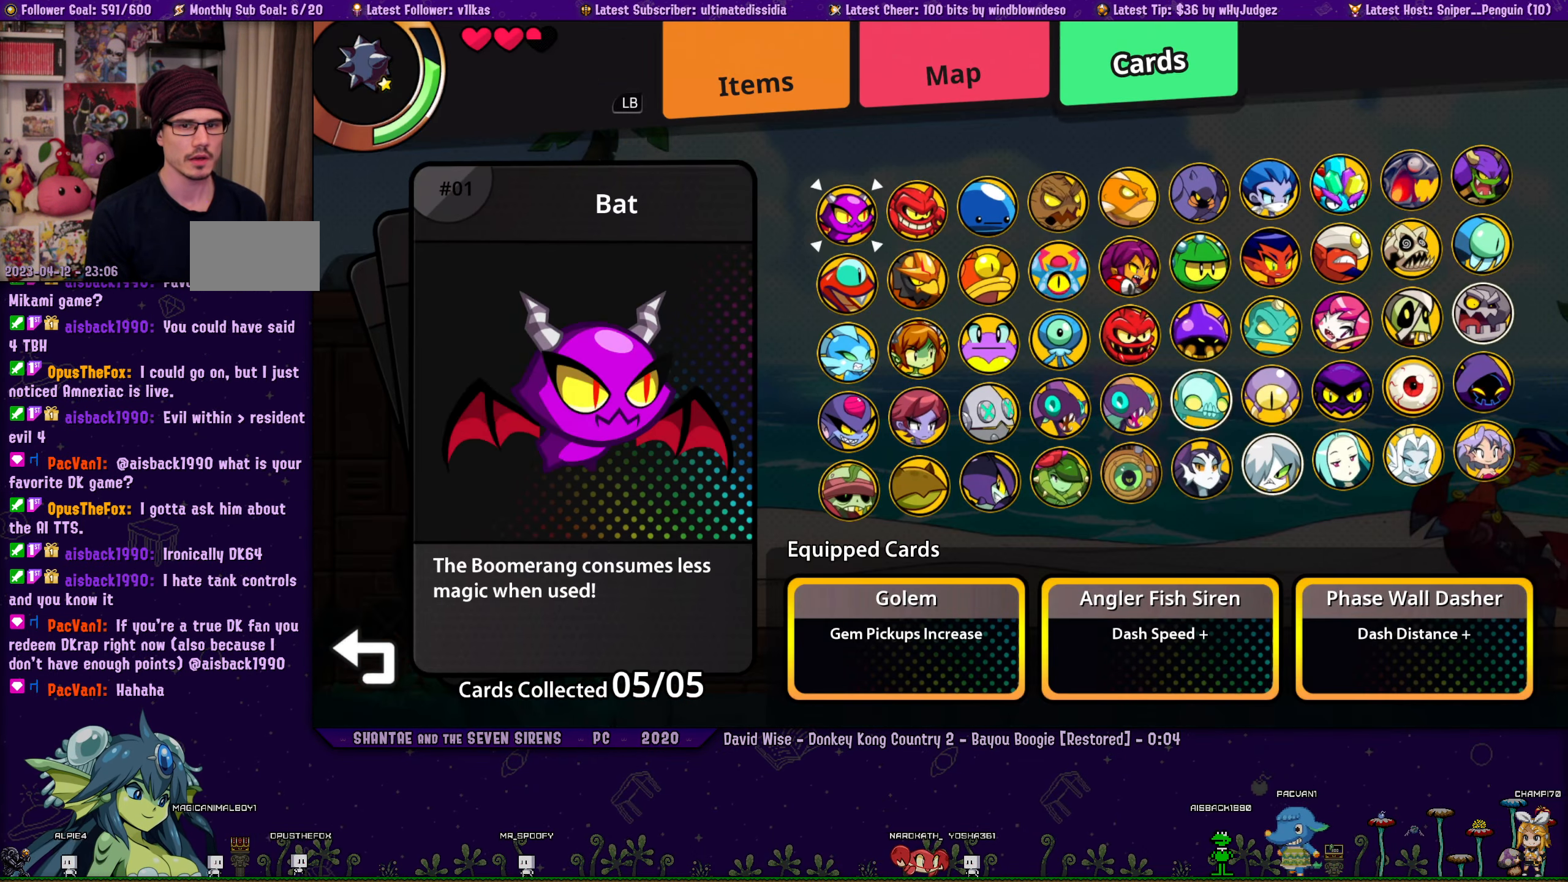
{"buttons": [], "left_stick": "center", "right_stick": "center", "events": []}
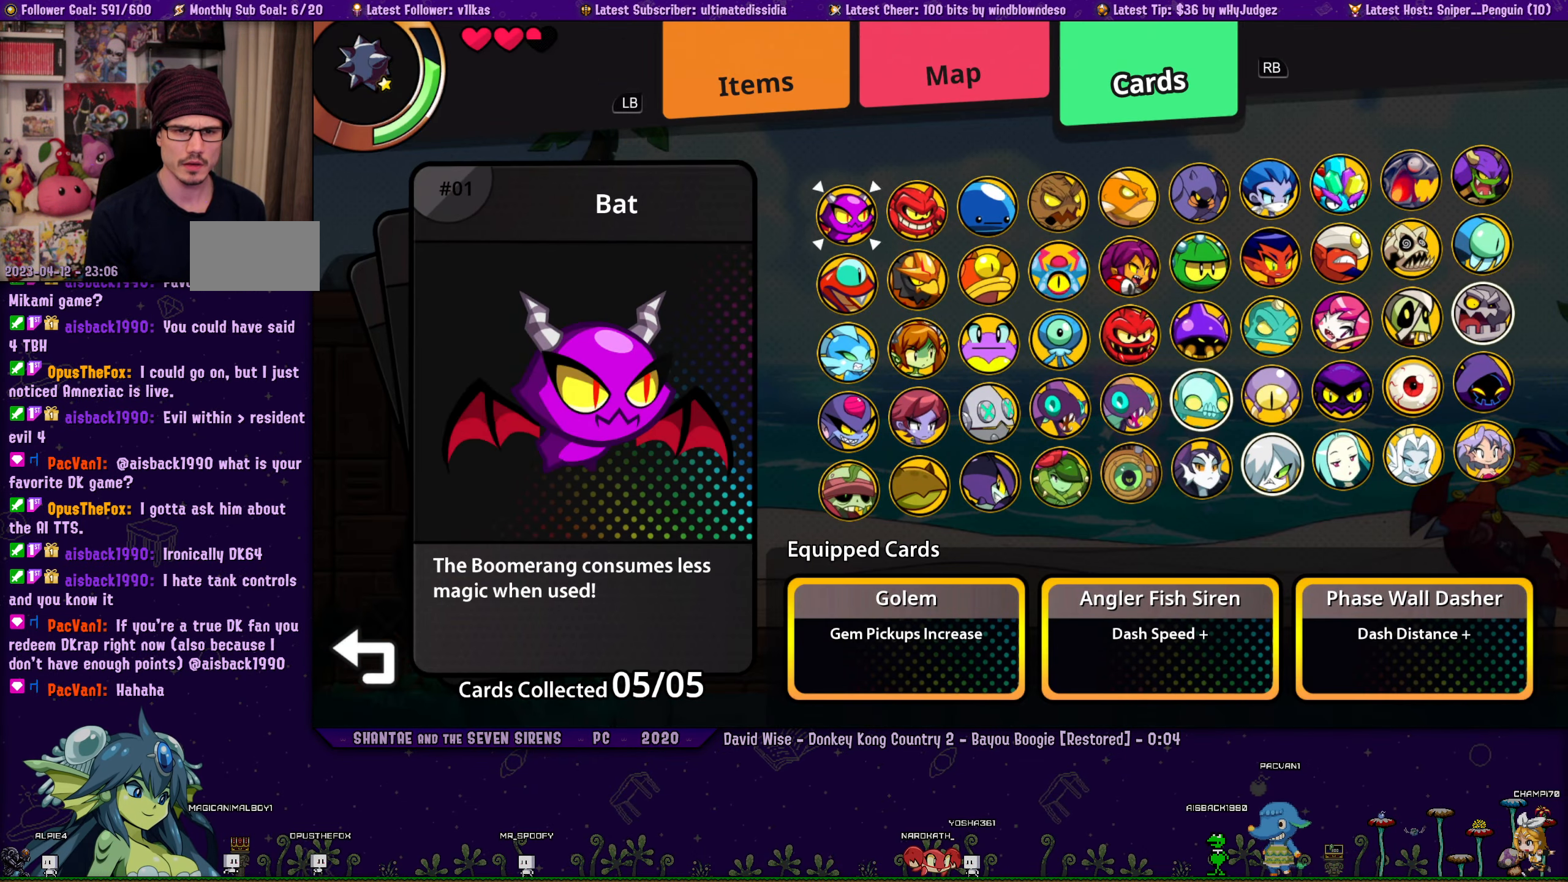
{"buttons": [], "left_stick": "center", "right_stick": "center", "events": []}
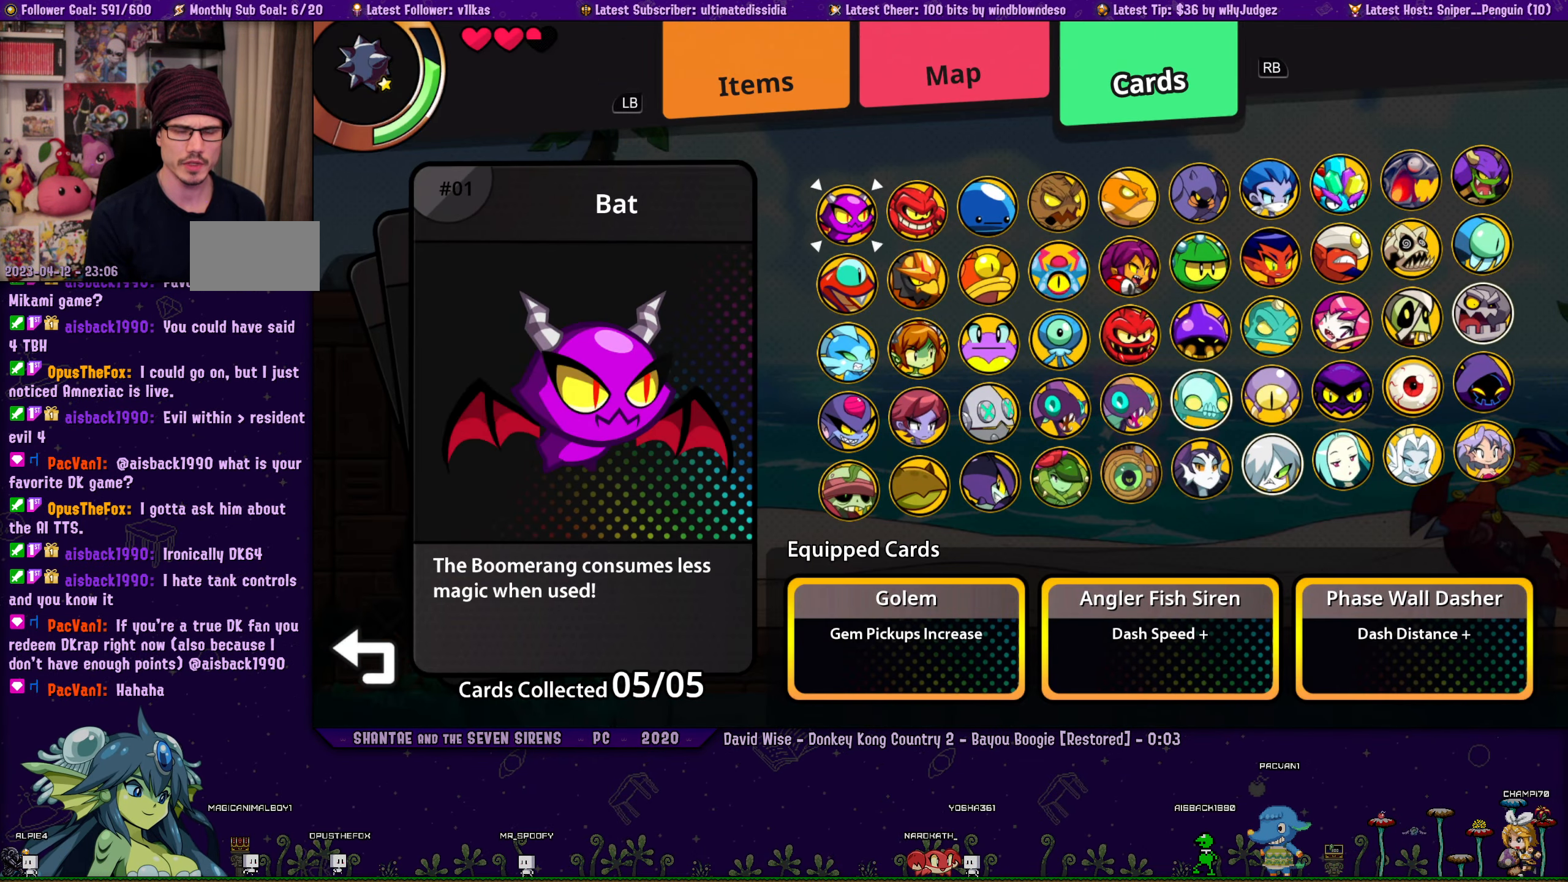
{"buttons": [], "left_stick": "center", "right_stick": "center", "events": []}
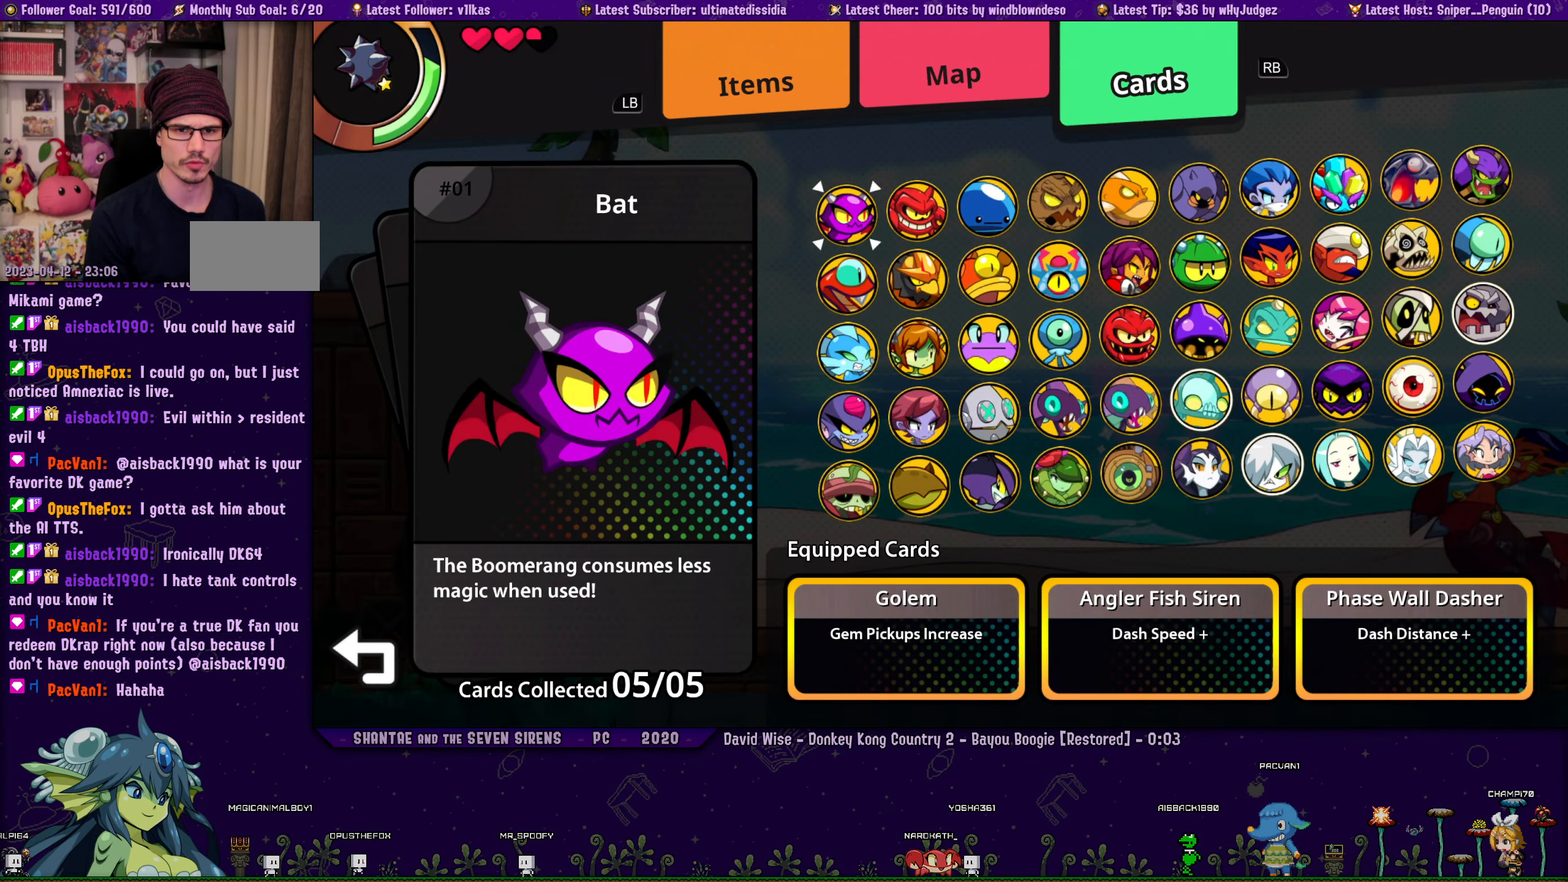
{"buttons": [], "left_stick": "center", "right_stick": "center", "events": []}
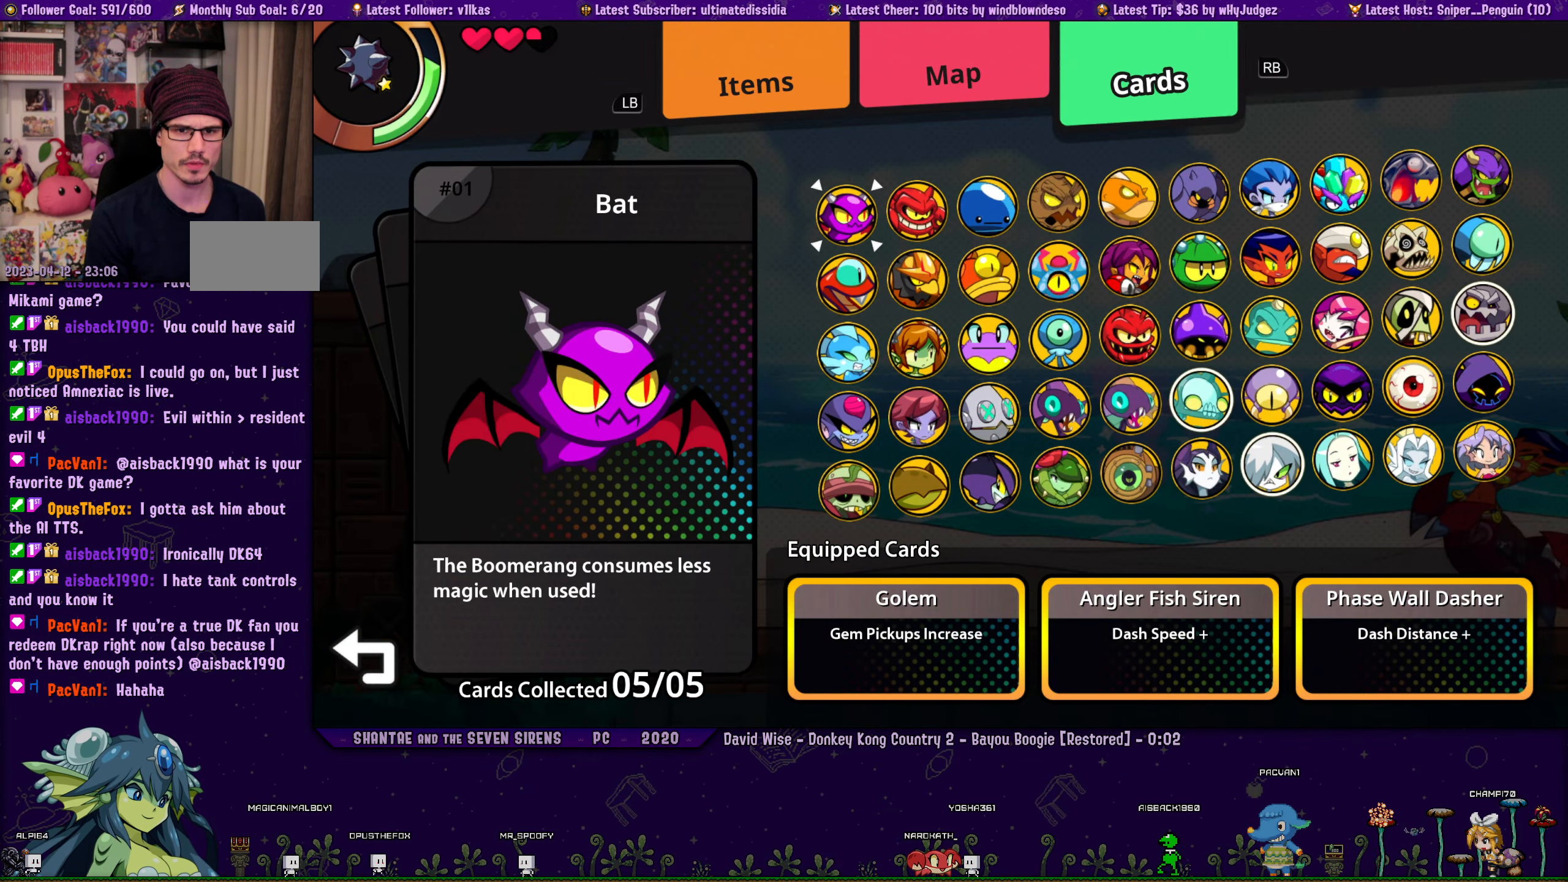
{"buttons": [], "left_stick": "center", "right_stick": "center", "events": []}
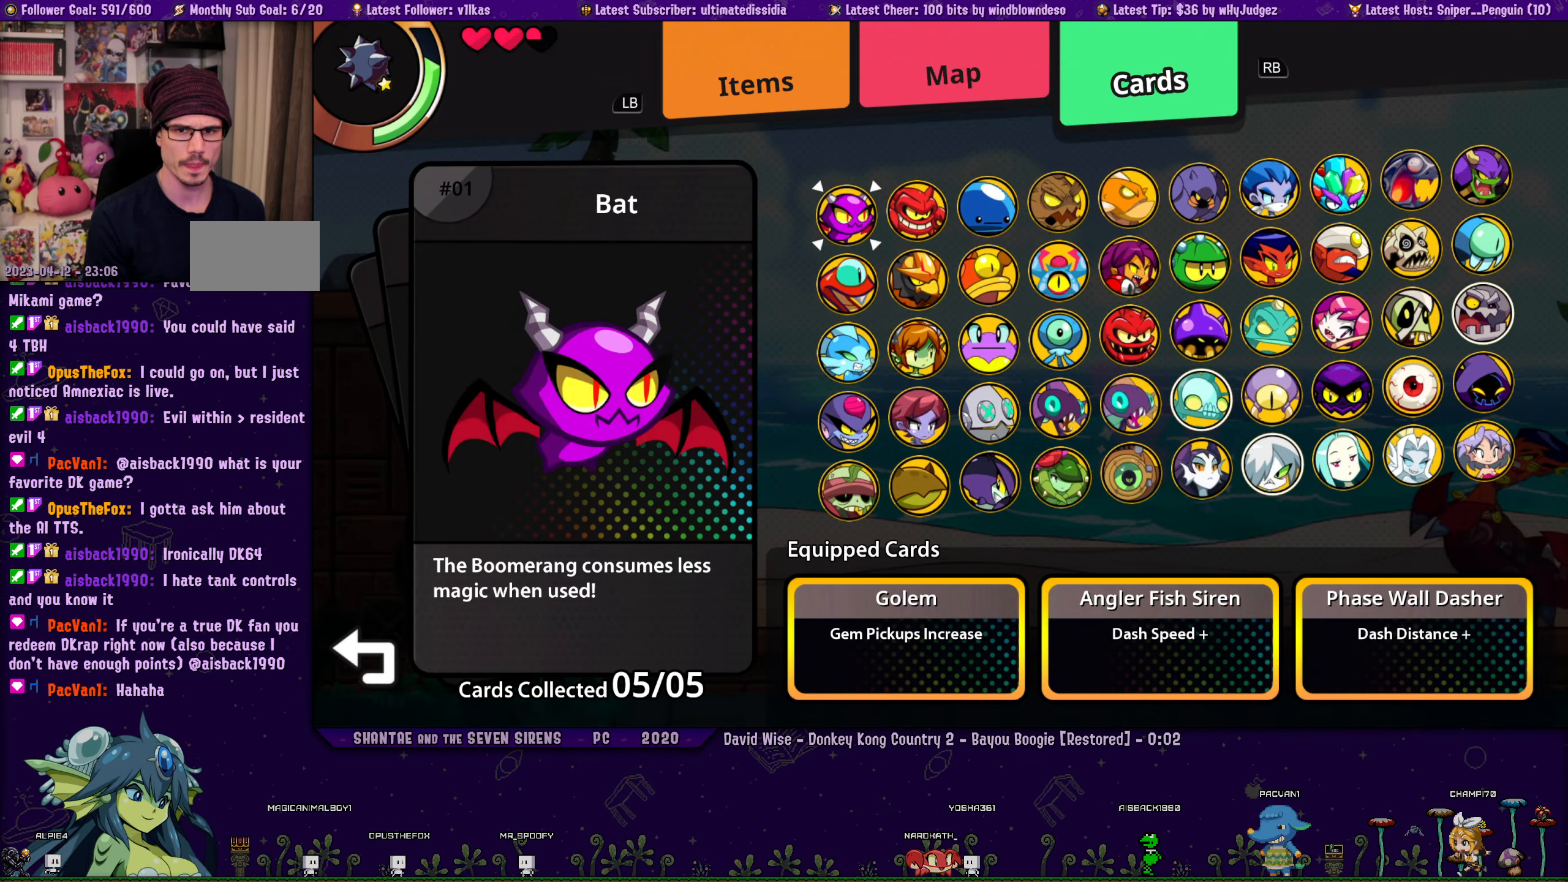
{"buttons": [], "left_stick": "center", "right_stick": "center", "events": []}
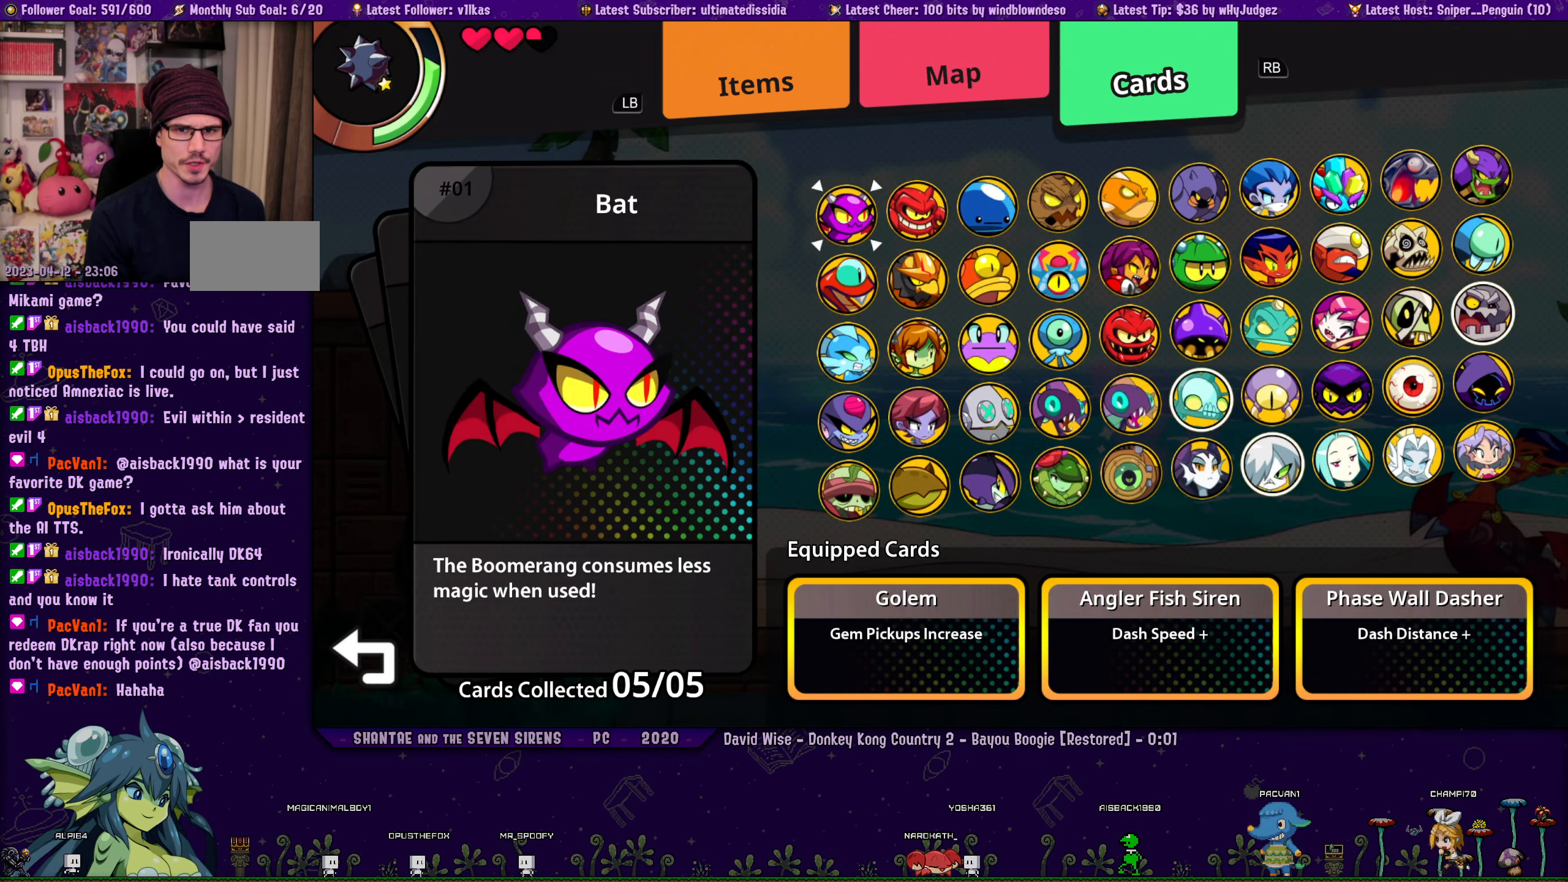
{"buttons": ["DPAD_DOWN", "DPAD_LEFT"], "left_stick": "center", "right_stick": "center", "events": [[33, "TOUCHPAD", "down"], [133, "TOUCHPAD", "up"], [250, "DPAD_LEFT", "down"], [383, "DPAD_DOWN", "down"]]}
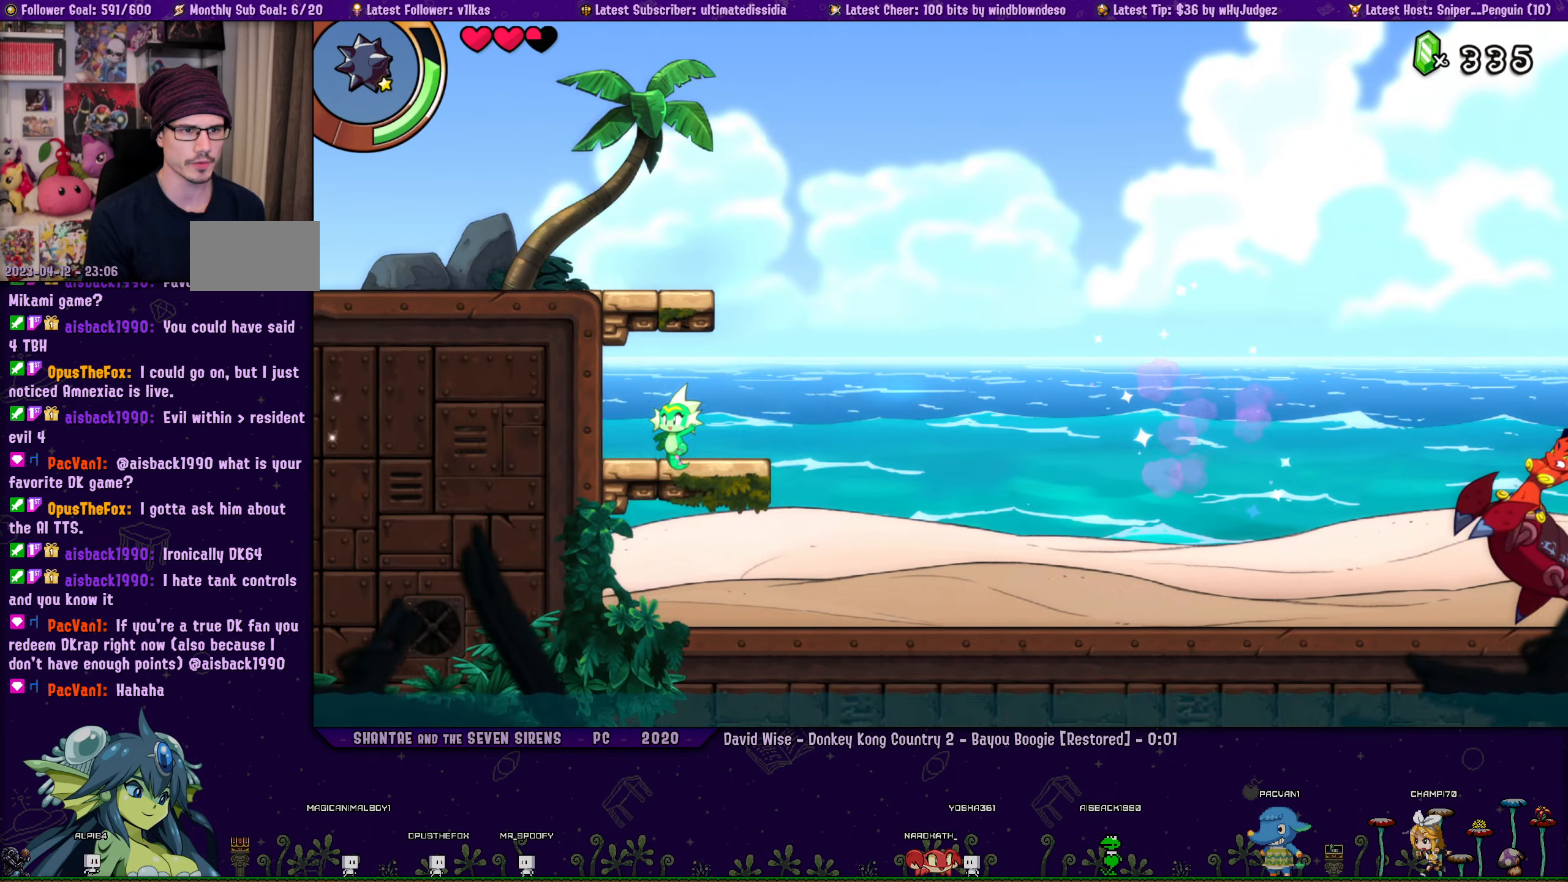
{"buttons": ["R1", "DPAD_DOWN", "DPAD_LEFT"], "left_stick": "center", "right_stick": "center", "events": [[167, "R1", "down"]]}
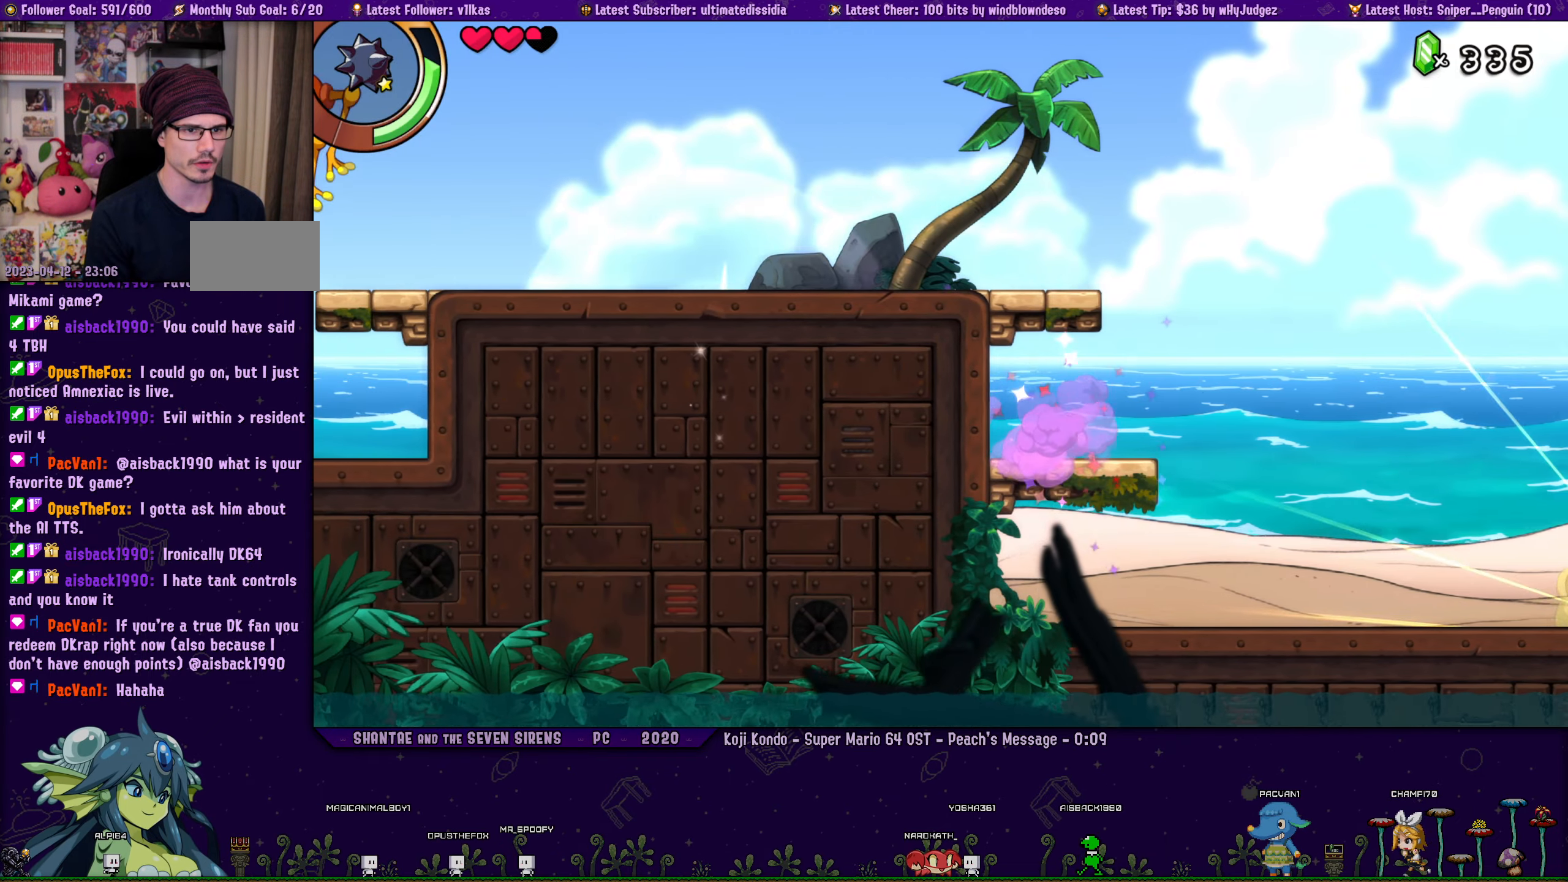
{"buttons": ["DPAD_DOWN", "DPAD_LEFT"], "left_stick": "center", "right_stick": "center", "events": [[67, "R1", "up"], [150, "DPAD_LEFT", "up"], [183, "DPAD_RIGHT", "down"], [217, "R1", "down"], [383, "R1", "up"], [433, "DPAD_RIGHT", "up"], [467, "DPAD_LEFT", "down"]]}
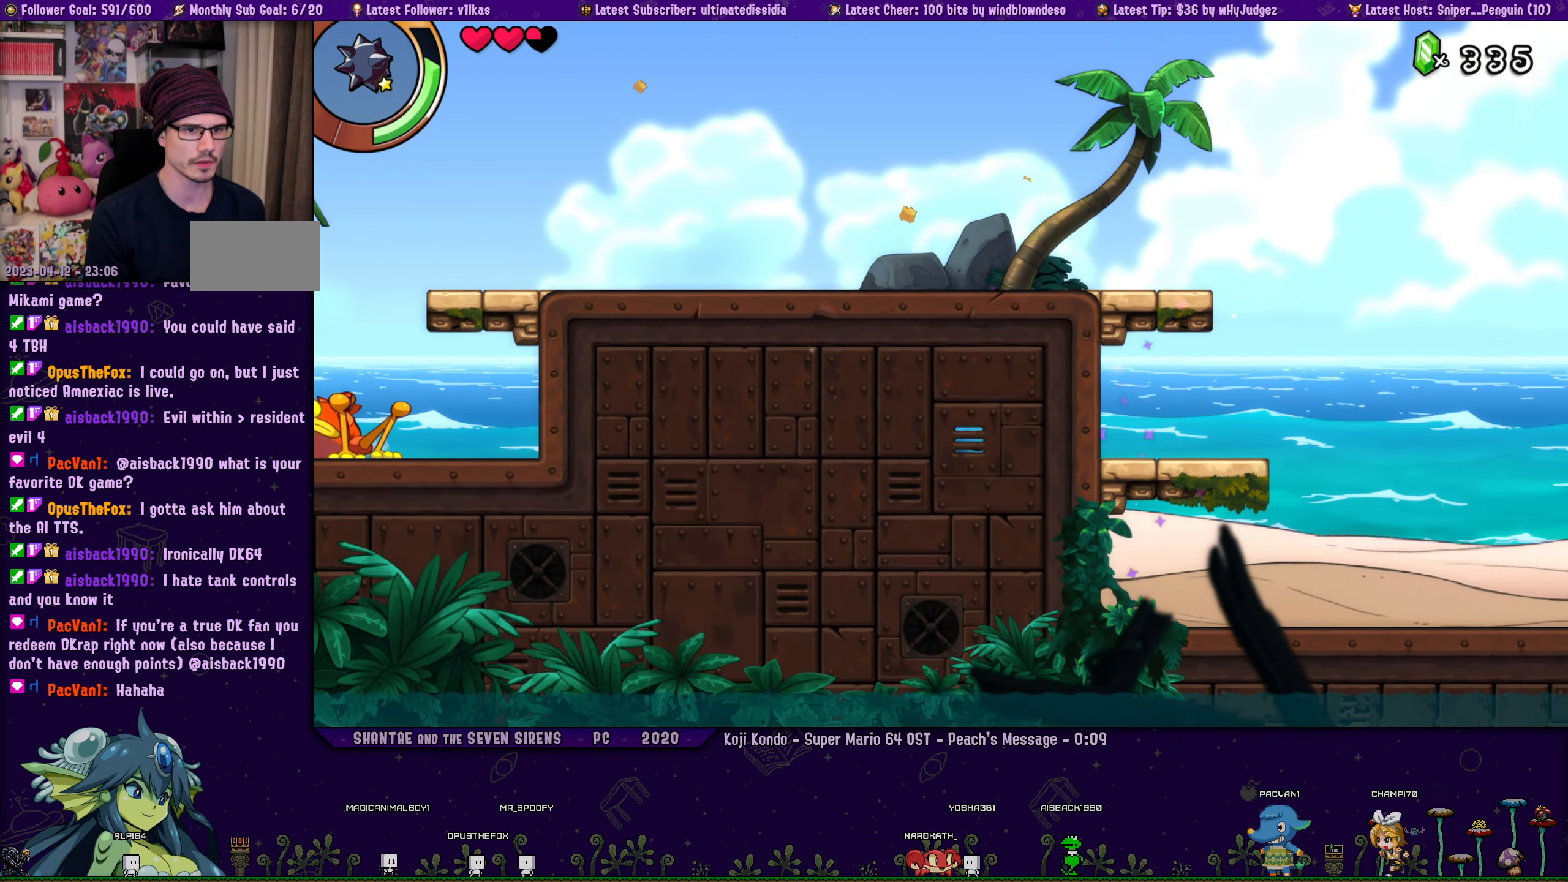
{"buttons": ["CROSS", "DPAD_UP"], "left_stick": "center", "right_stick": "center", "events": [[17, "R1", "down"], [267, "R1", "up"], [417, "CROSS", "down"], [417, "DPAD_DOWN", "up"], [467, "DPAD_UP", "down"], [483, "DPAD_LEFT", "up"]]}
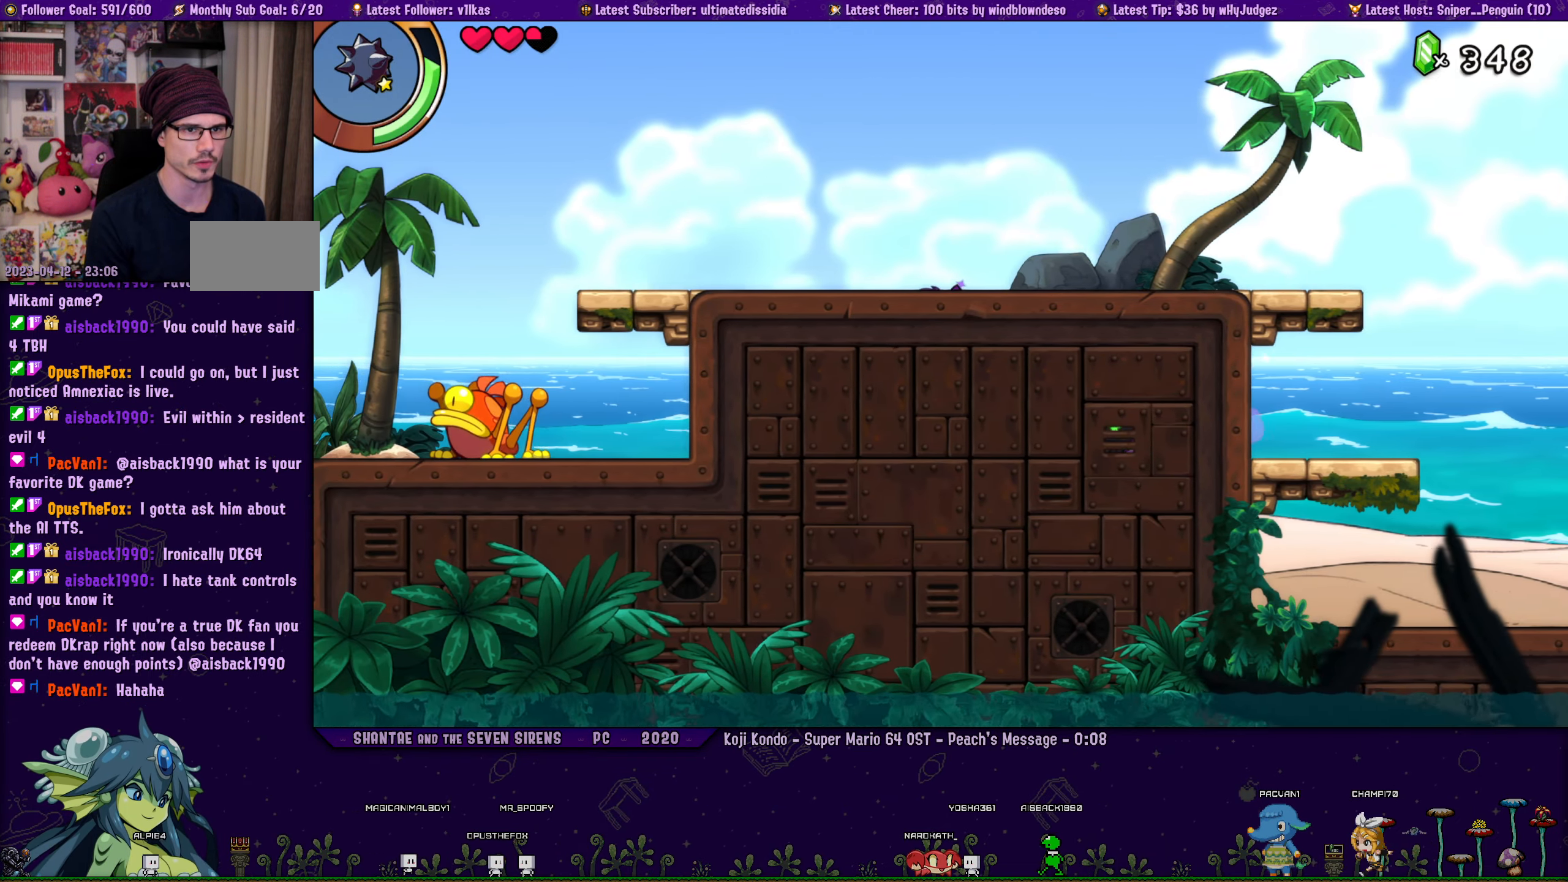
{"buttons": ["DPAD_LEFT"], "left_stick": "center", "right_stick": "center", "events": [[17, "DPAD_LEFT", "down"], [133, "DPAD_UP", "up"], [167, "CROSS", "up"]]}
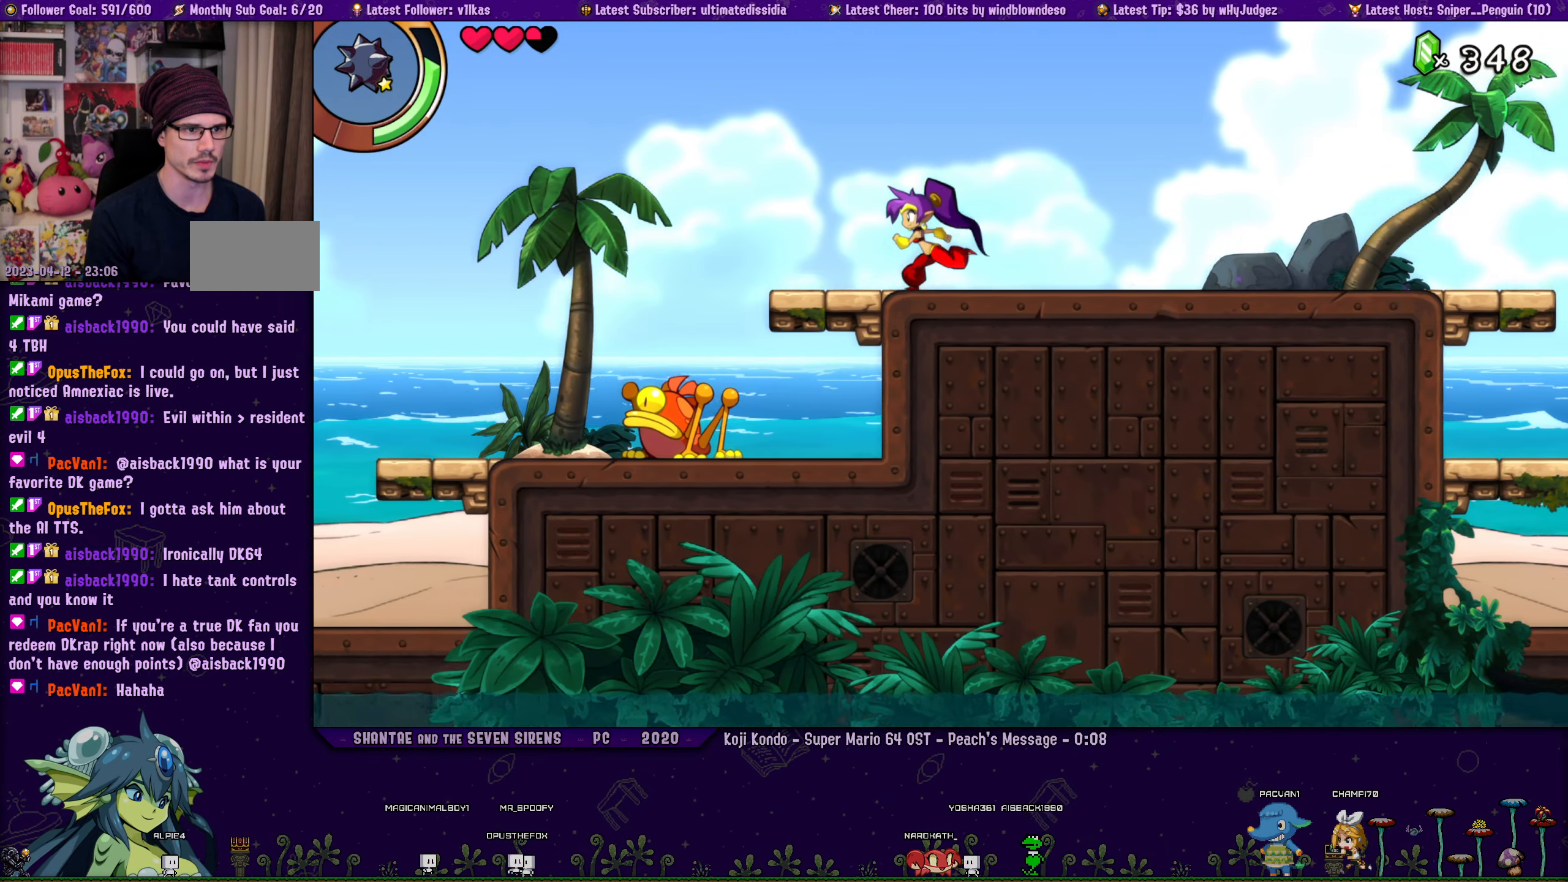
{"buttons": ["DPAD_LEFT"], "left_stick": "center", "right_stick": "center", "events": [[17, "R1", "down"], [250, "R1", "up"]]}
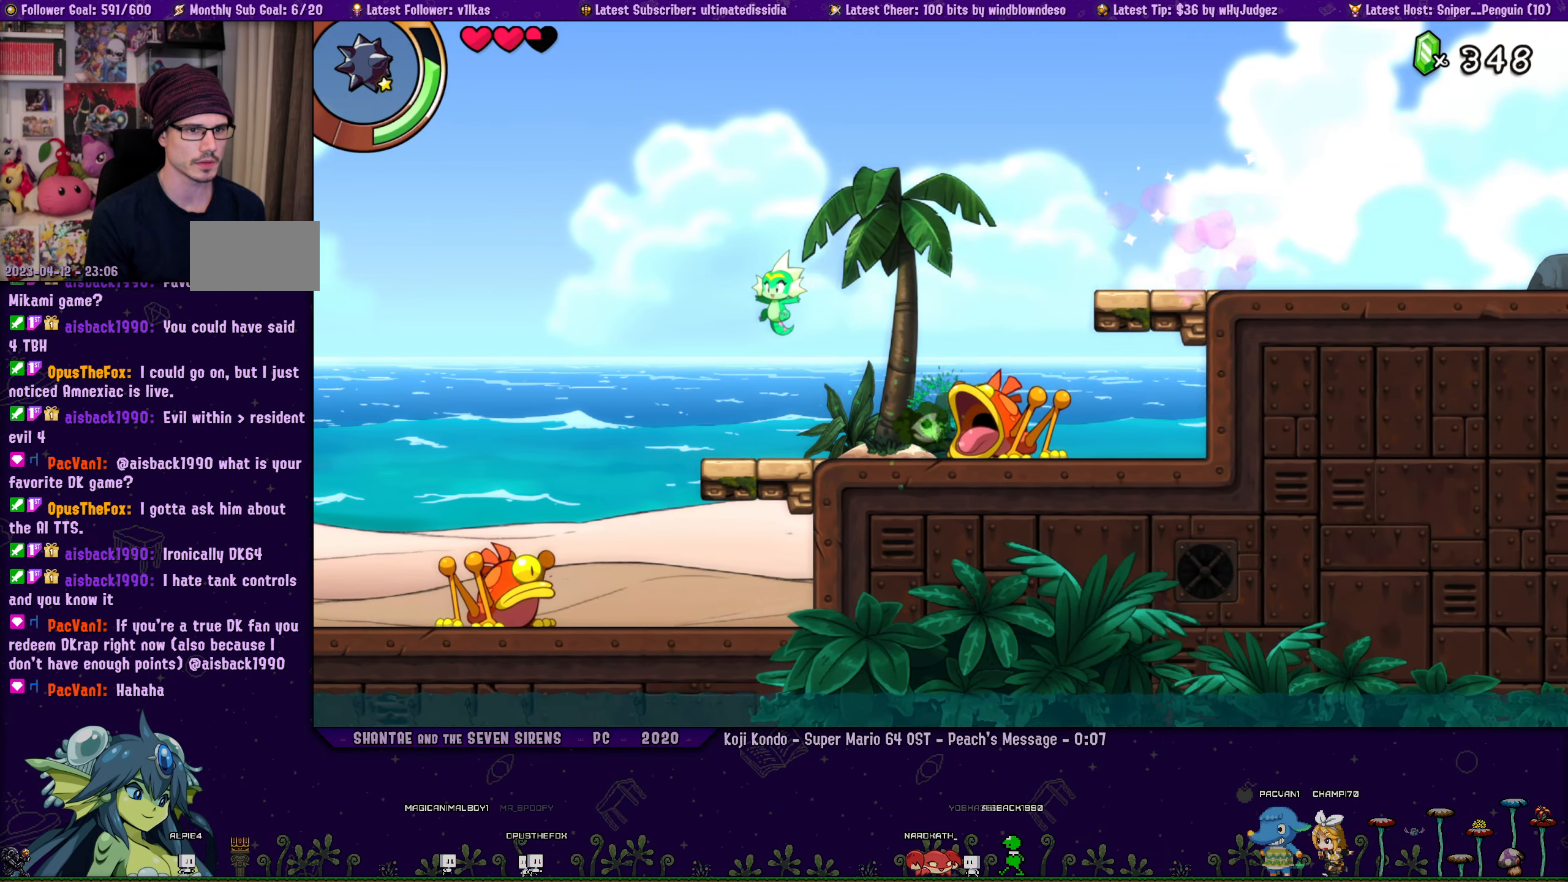
{"buttons": ["CROSS", "R1", "DPAD_LEFT"], "left_stick": "center", "right_stick": "center", "events": [[150, "CROSS", "down"], [250, "R1", "down"]]}
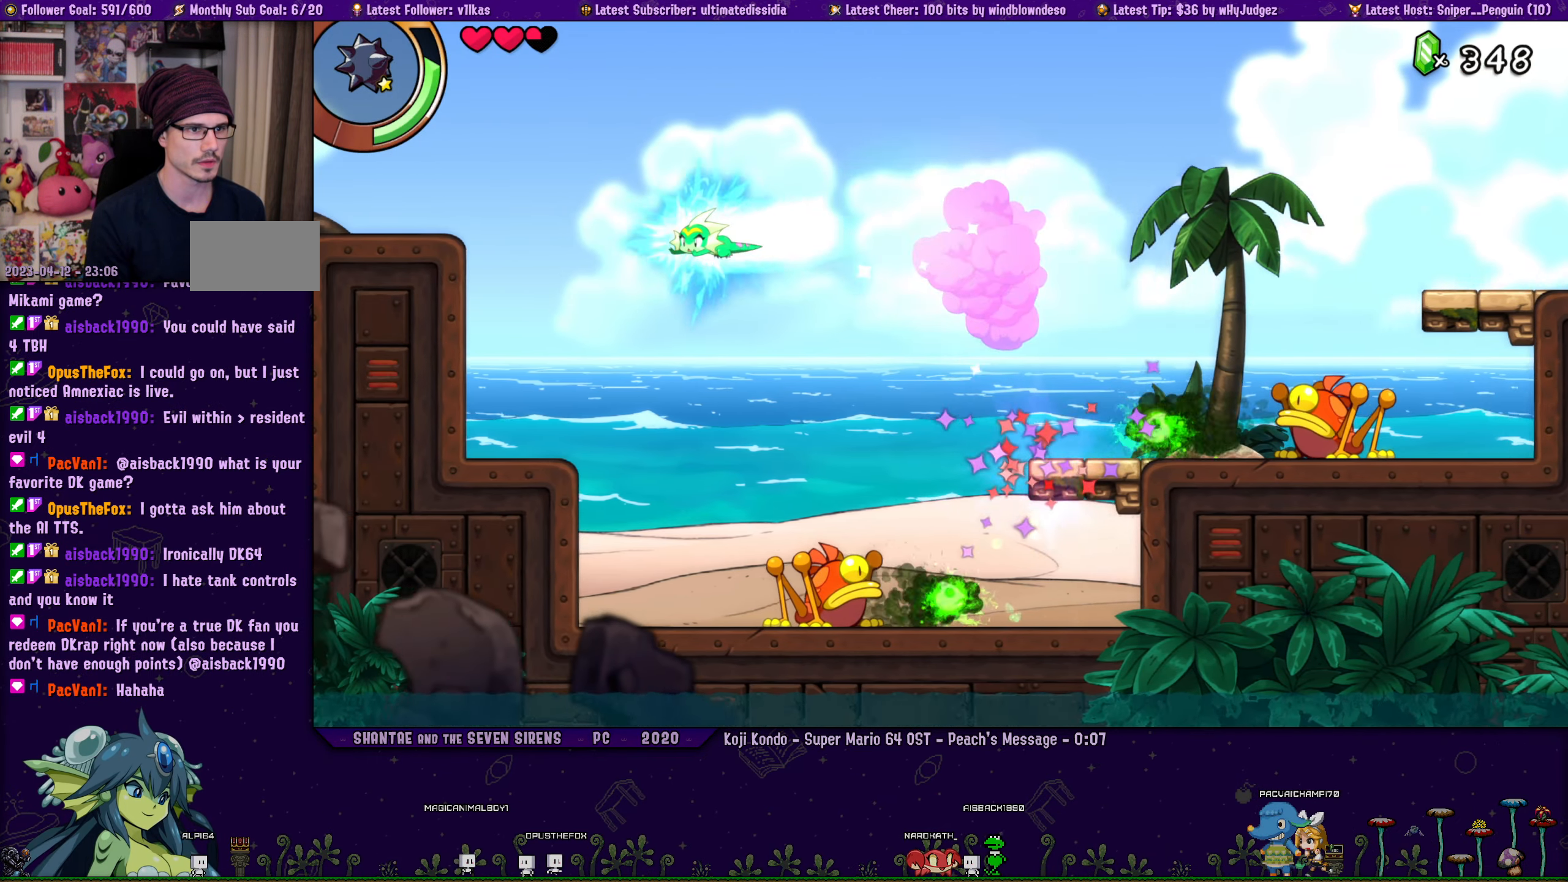
{"buttons": ["CROSS", "R1", "DPAD_LEFT"], "left_stick": "center", "right_stick": "center", "events": [[150, "CROSS", "up"], [183, "R1", "up"], [233, "DPAD_UP", "down"], [250, "DPAD_LEFT", "up"], [267, "CROSS", "down"], [300, "DPAD_LEFT", "down"], [350, "R1", "down"], [400, "DPAD_UP", "up"]]}
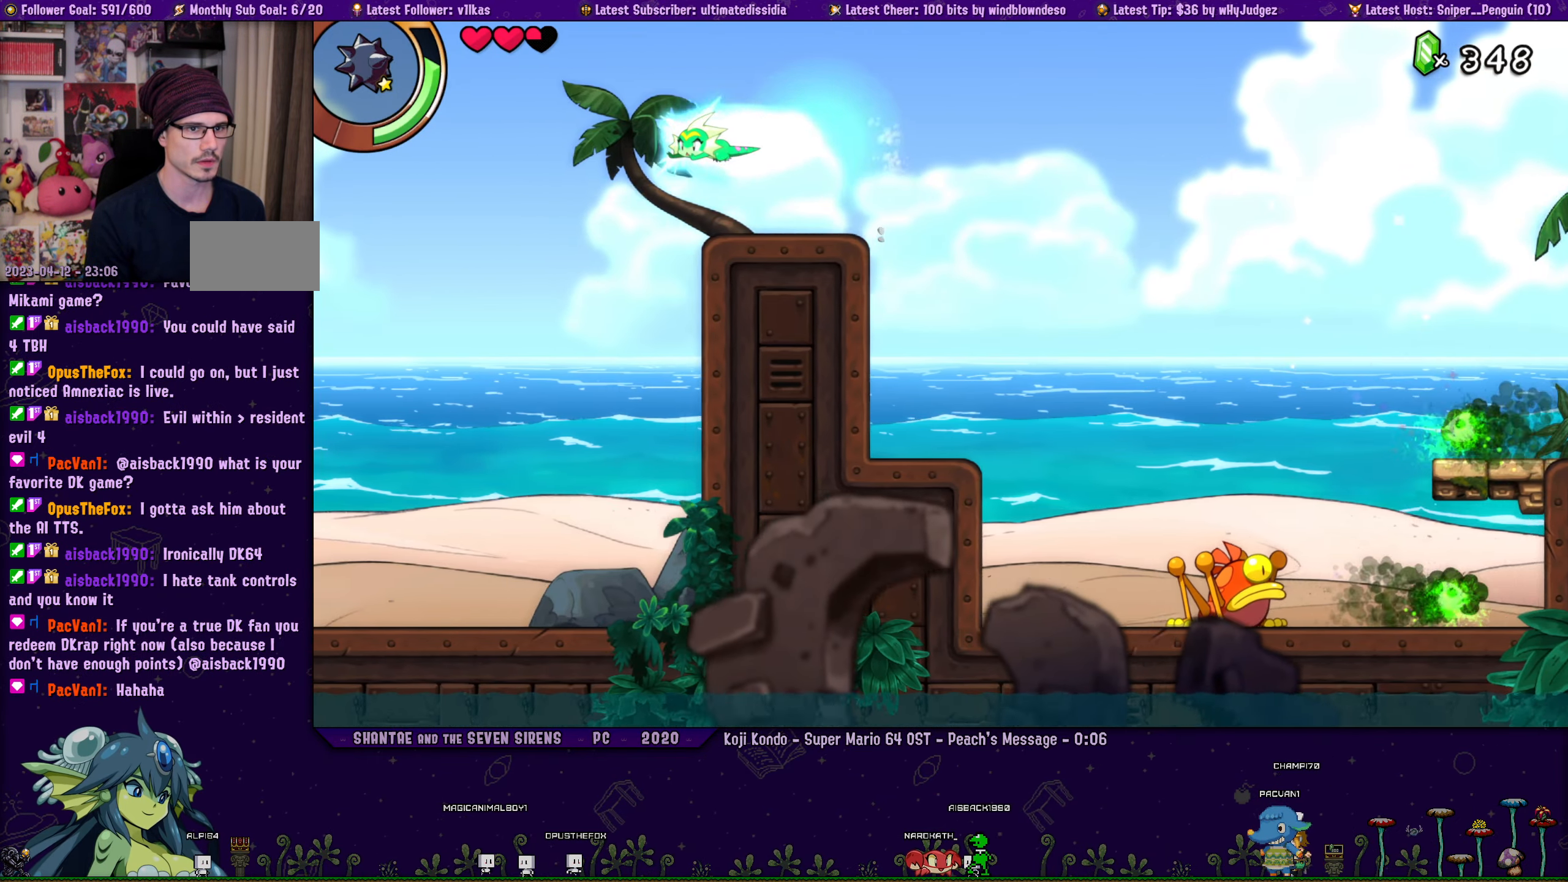
{"buttons": ["DPAD_LEFT"], "left_stick": "center", "right_stick": "center", "events": [[250, "CROSS", "up"], [283, "R1", "up"]]}
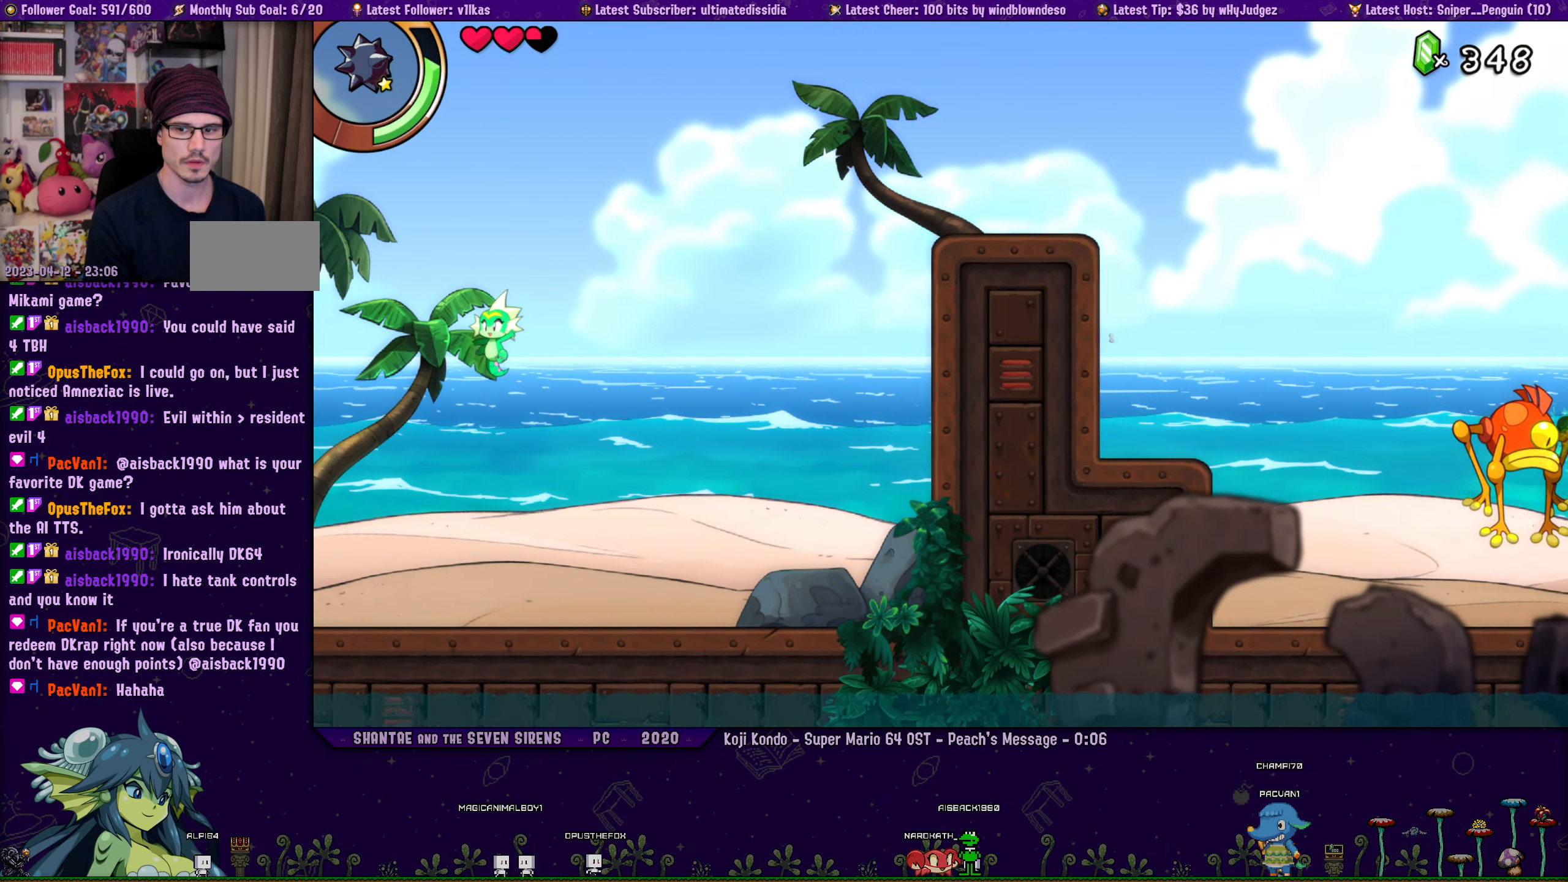
{"buttons": ["R1", "DPAD_LEFT"], "left_stick": "center", "right_stick": "center", "events": [[250, "R1", "down"]]}
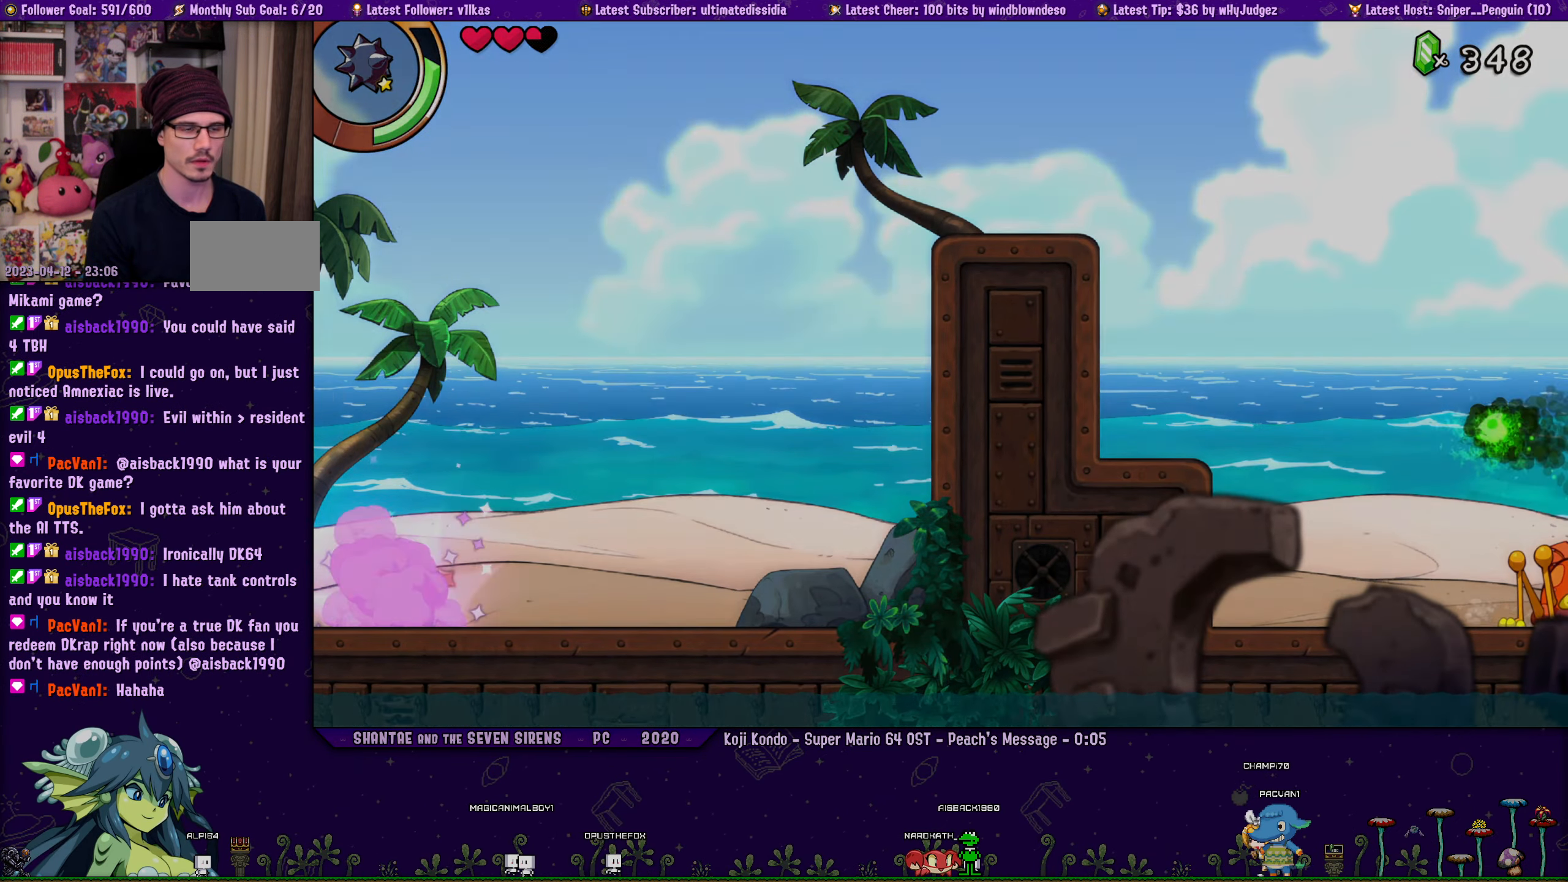
{"buttons": ["CROSS", "DPAD_LEFT"], "left_stick": "center", "right_stick": "center", "events": [[83, "DPAD_LEFT", "up"], [167, "DPAD_LEFT", "down"], [167, "R1", "up"], [450, "CROSS", "down"]]}
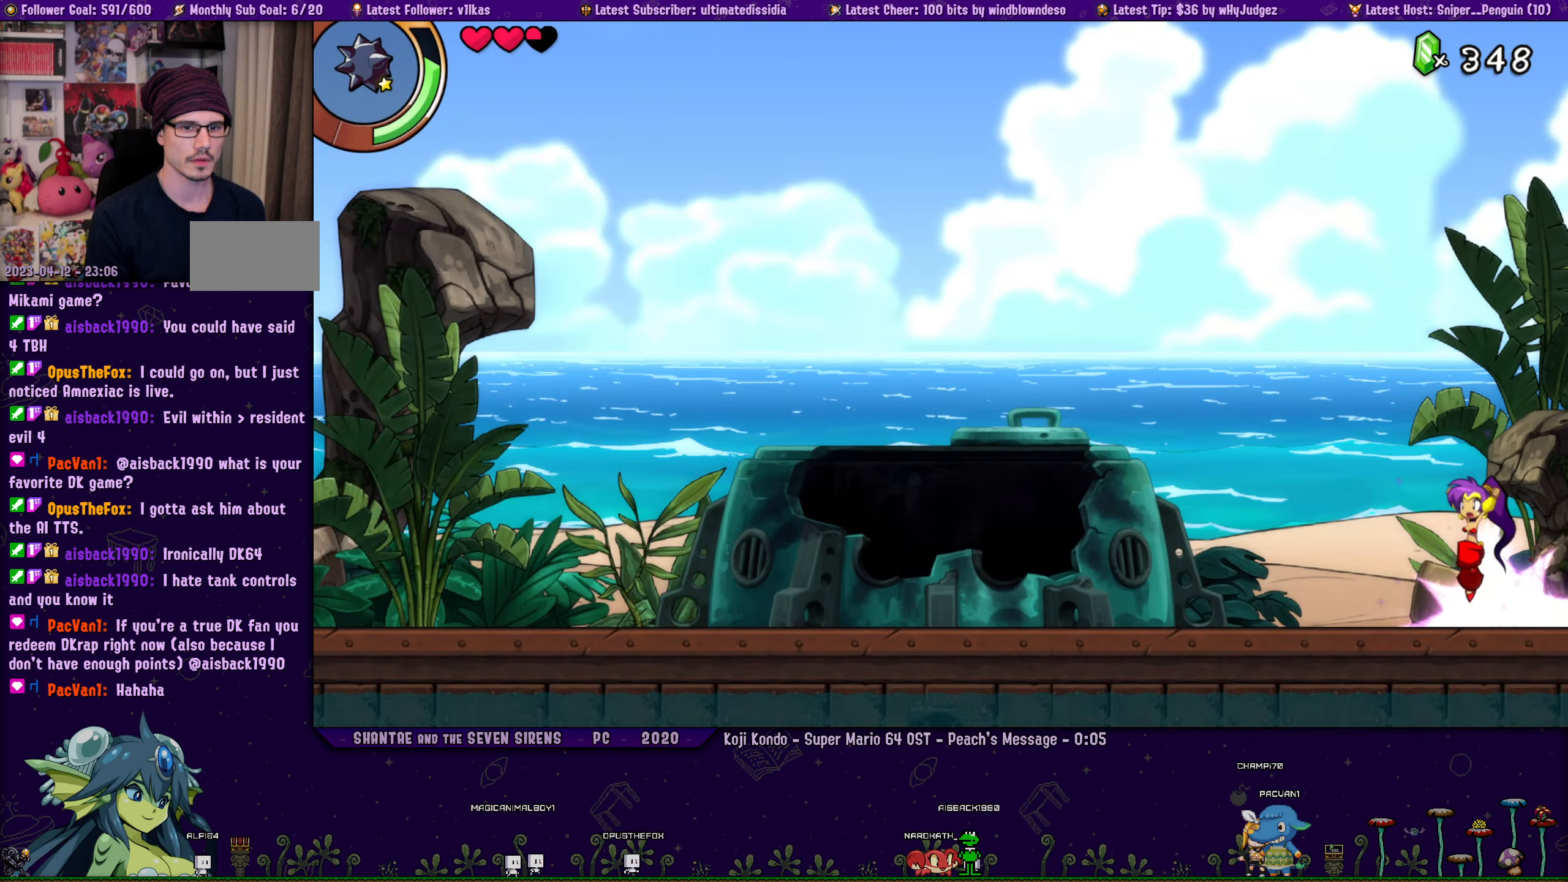
{"buttons": ["DPAD_LEFT"], "left_stick": "center", "right_stick": "center", "events": [[117, "R1", "down"], [317, "CROSS", "up"], [334, "R1", "up"]]}